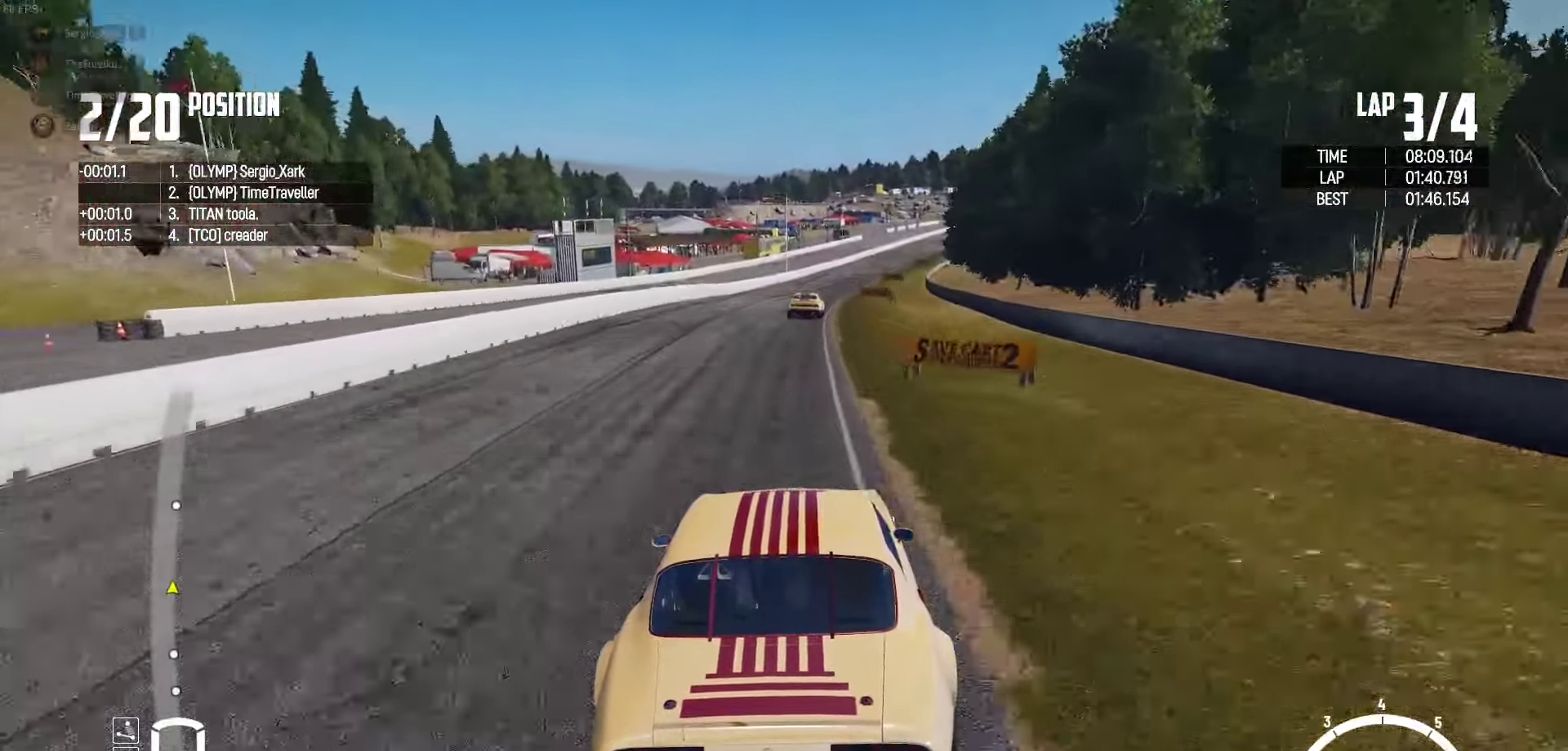
Gameplay with a controller (Xbox layout); each line is a JSON object with the inputs held at the frame after it (dt_ms = milliseconds from this image to that frame). "events" lists button and stick changes between this image and that frame as [ms after this image, input, new state], when the widget could be followed in between. Not read: L1 R1 START.
{"dt_ms": 500, "buttons": ["R2"], "left_stick": "center", "right_stick": "center", "events": [[150, "left_stick", "center"], [333, "left_stick", "right"], [483, "left_stick", "center"]]}
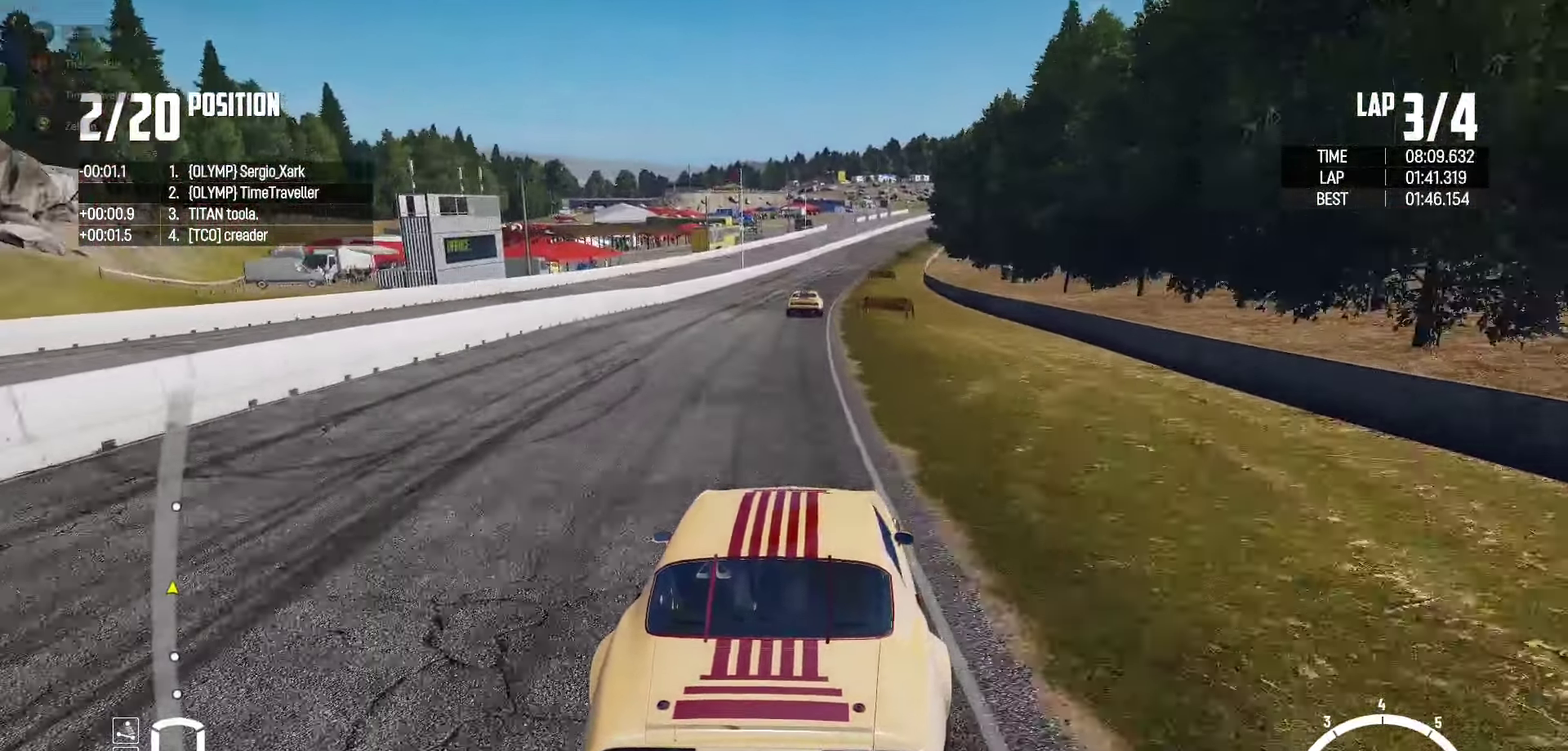
{"dt_ms": 500, "buttons": ["R2"], "left_stick": "center", "right_stick": "center", "events": [[183, "left_stick", "right"], [300, "left_stick", "center"]]}
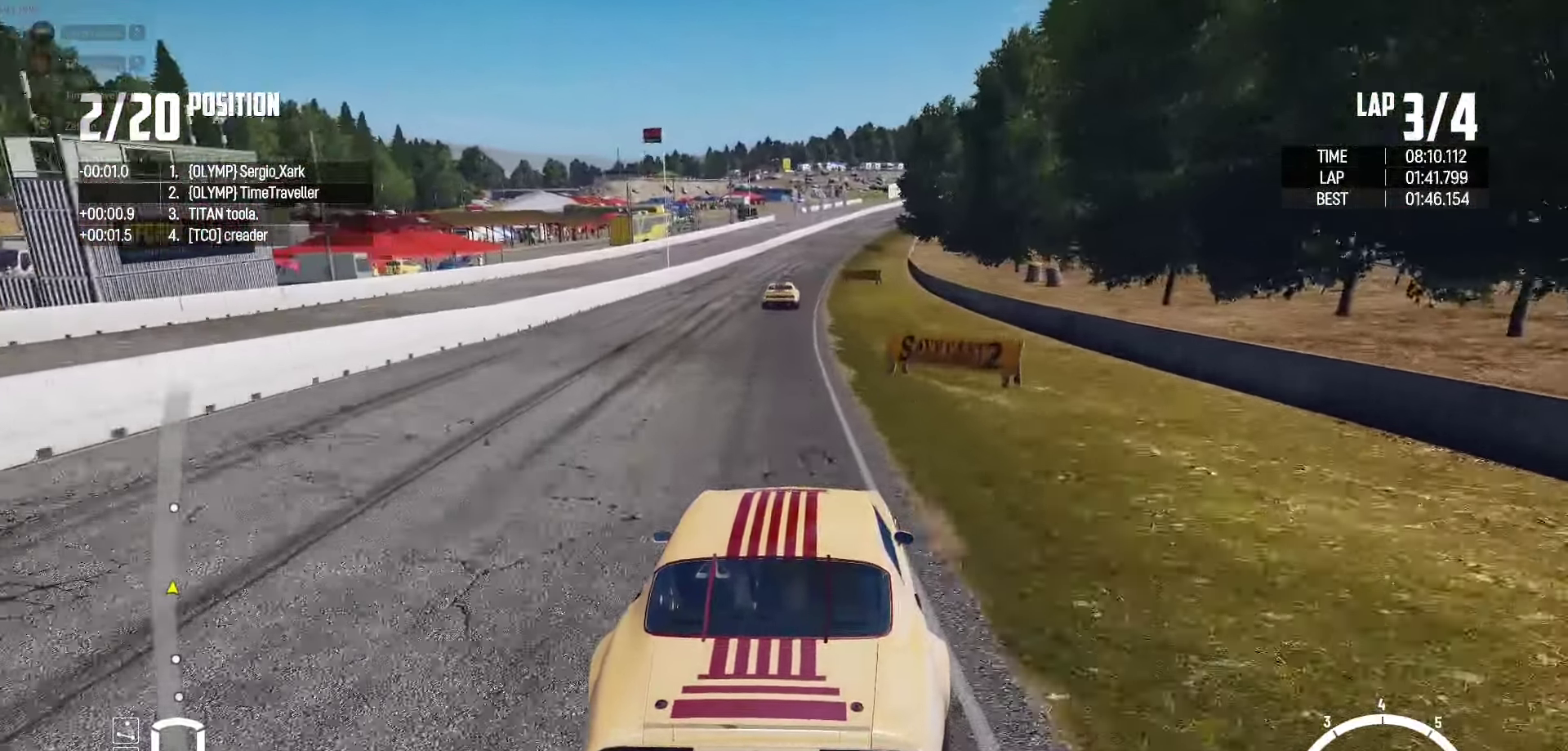
{"dt_ms": 500, "buttons": ["R2"], "left_stick": "center", "right_stick": "center", "events": [[183, "left_stick", "right"], [300, "left_stick", "center"]]}
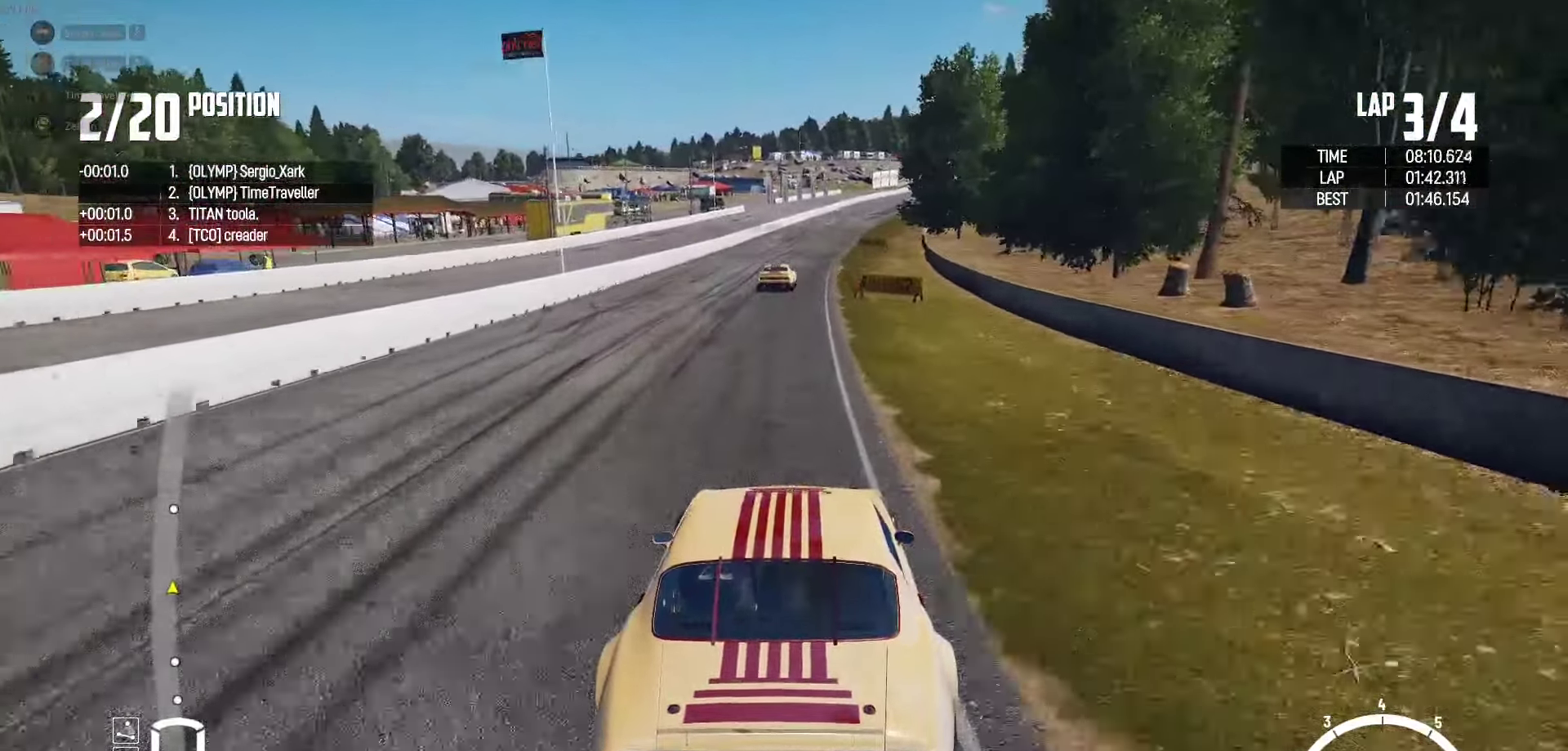
{"dt_ms": 500, "buttons": ["R2"], "left_stick": "center", "right_stick": "center", "events": [[50, "left_stick", "right"], [200, "left_stick", "center"], [416, "left_stick", "right"], [500, "left_stick", "center"]]}
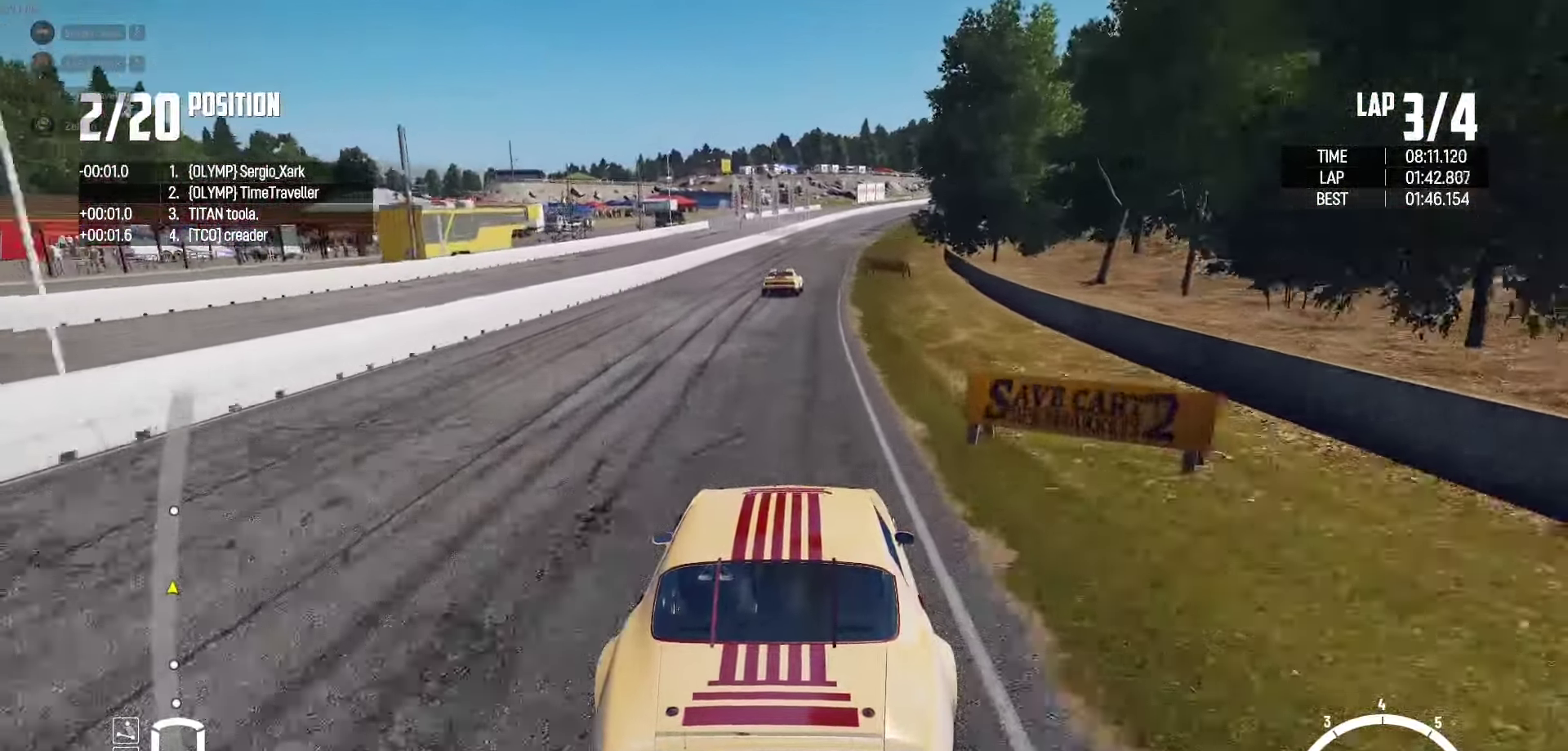
{"dt_ms": 500, "buttons": ["R2"], "left_stick": "right", "right_stick": "center", "events": [[200, "left_stick", "right"], [333, "left_stick", "center"], [500, "left_stick", "right"]]}
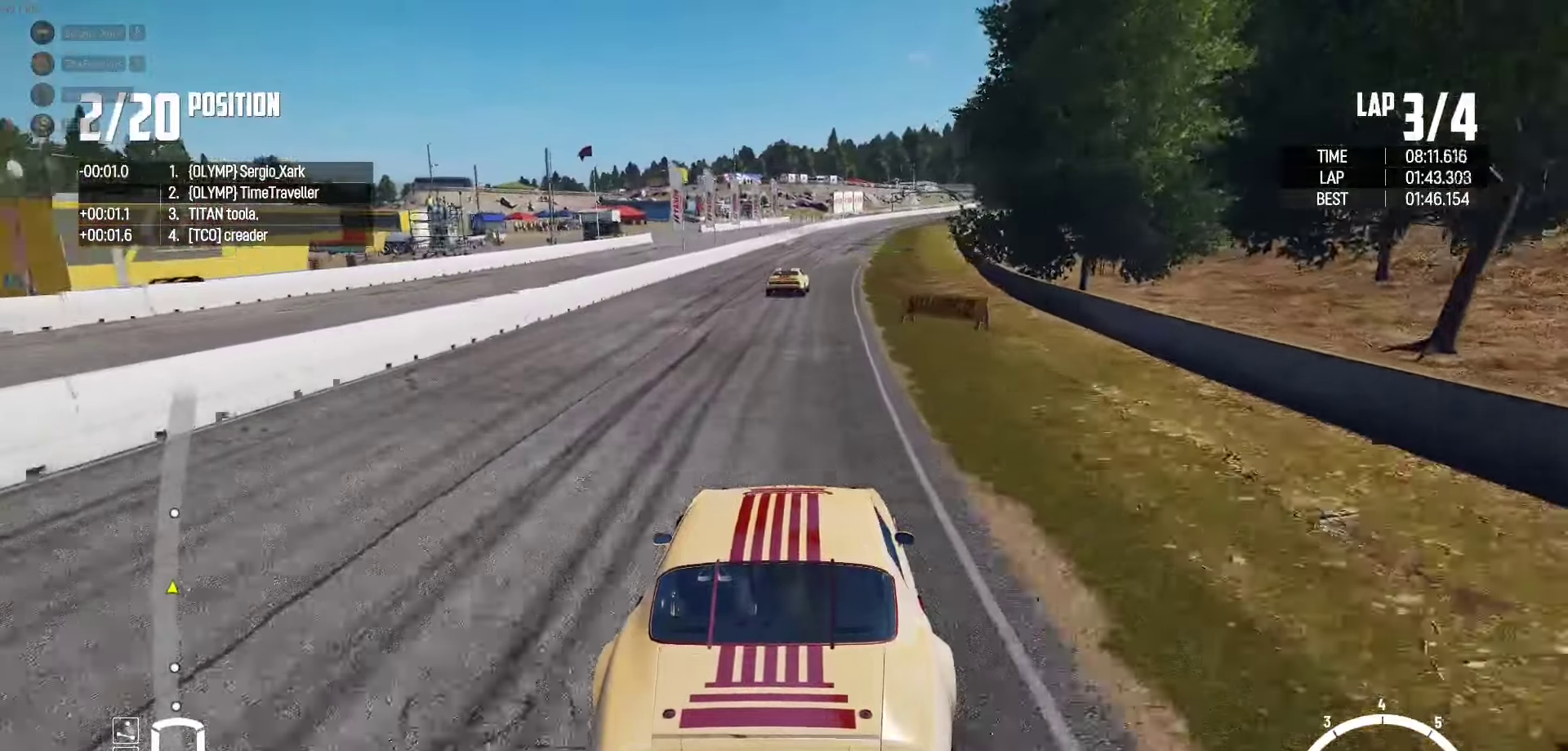
{"dt_ms": 500, "buttons": ["R2"], "left_stick": "center", "right_stick": "center", "events": [[150, "left_stick", "center"], [283, "left_stick", "right"], [450, "left_stick", "center"]]}
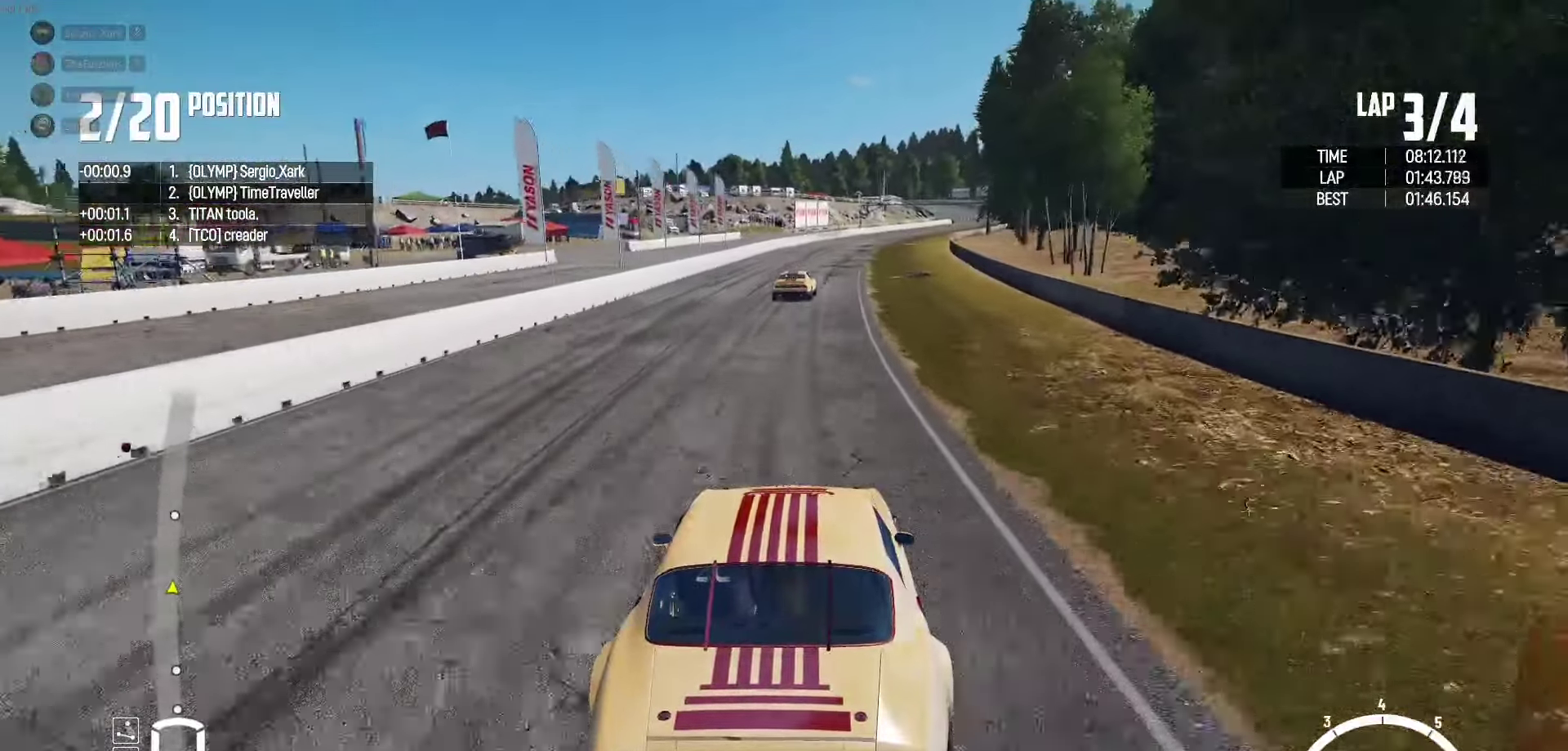
{"dt_ms": 500, "buttons": ["R2"], "left_stick": "right", "right_stick": "center", "events": [[100, "left_stick", "right"], [233, "left_stick", "center"], [417, "left_stick", "right"]]}
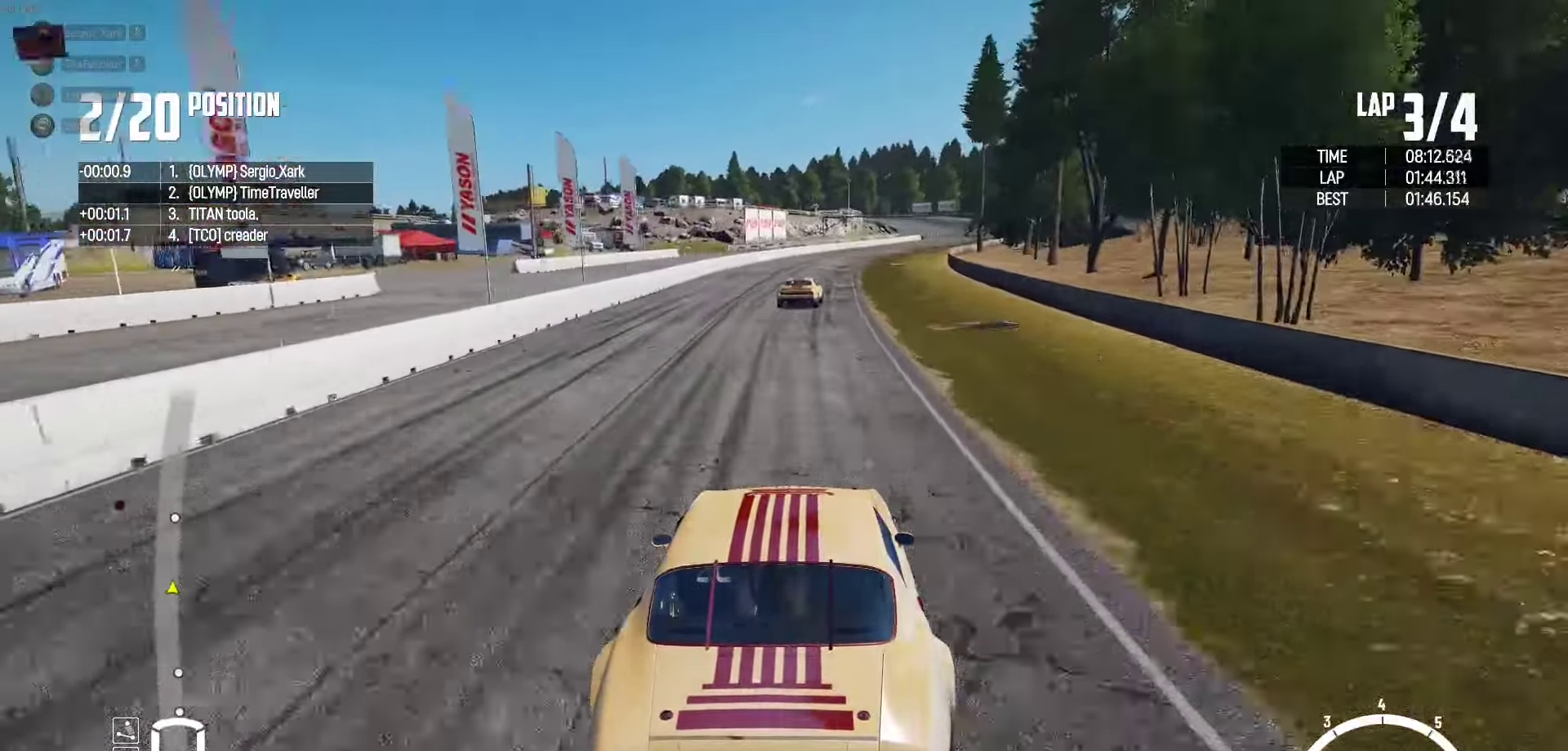
{"dt_ms": 500, "buttons": ["R2"], "left_stick": "center", "right_stick": "center", "events": [[67, "left_stick", "center"], [200, "left_stick", "right"], [383, "left_stick", "center"]]}
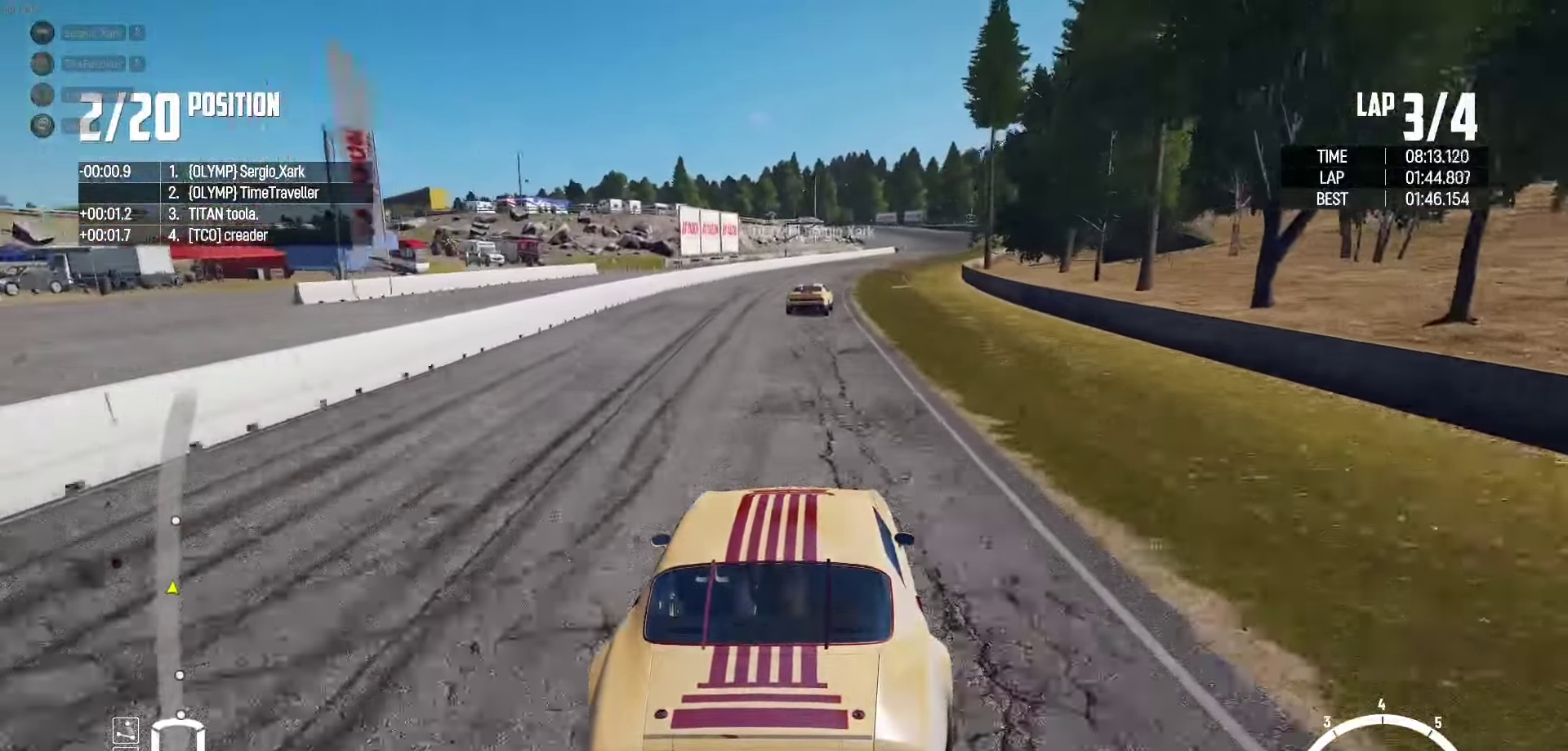
{"dt_ms": 500, "buttons": ["R2"], "left_stick": "center", "right_stick": "center", "events": [[133, "left_stick", "right"], [350, "left_stick", "center"]]}
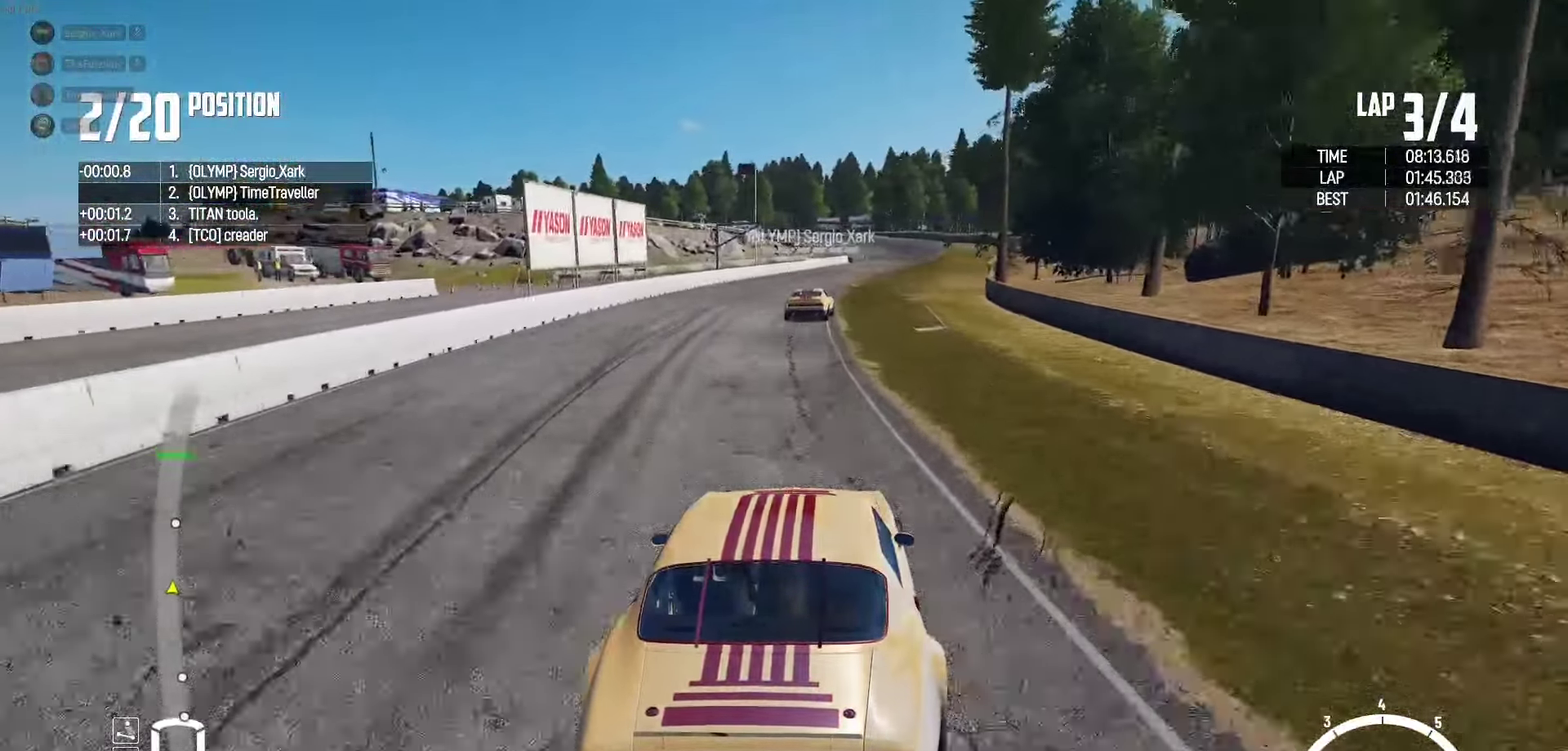
{"dt_ms": 500, "buttons": ["R2"], "left_stick": "right", "right_stick": "center", "events": [[50, "left_stick", "right"], [283, "left_stick", "center"], [500, "left_stick", "right"]]}
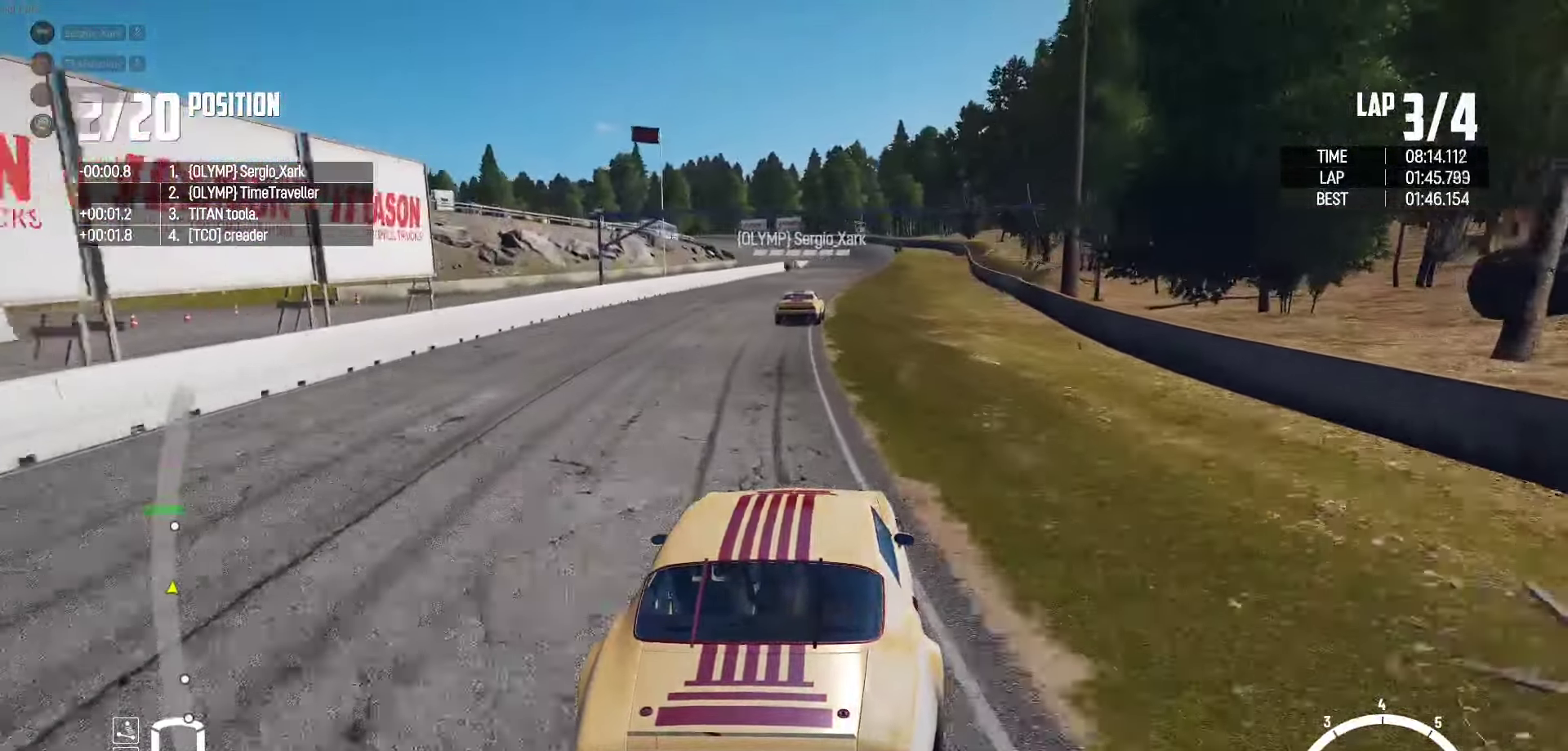
{"dt_ms": 500, "buttons": ["R2"], "left_stick": "right", "right_stick": "center", "events": [[233, "left_stick", "center"], [433, "left_stick", "right"]]}
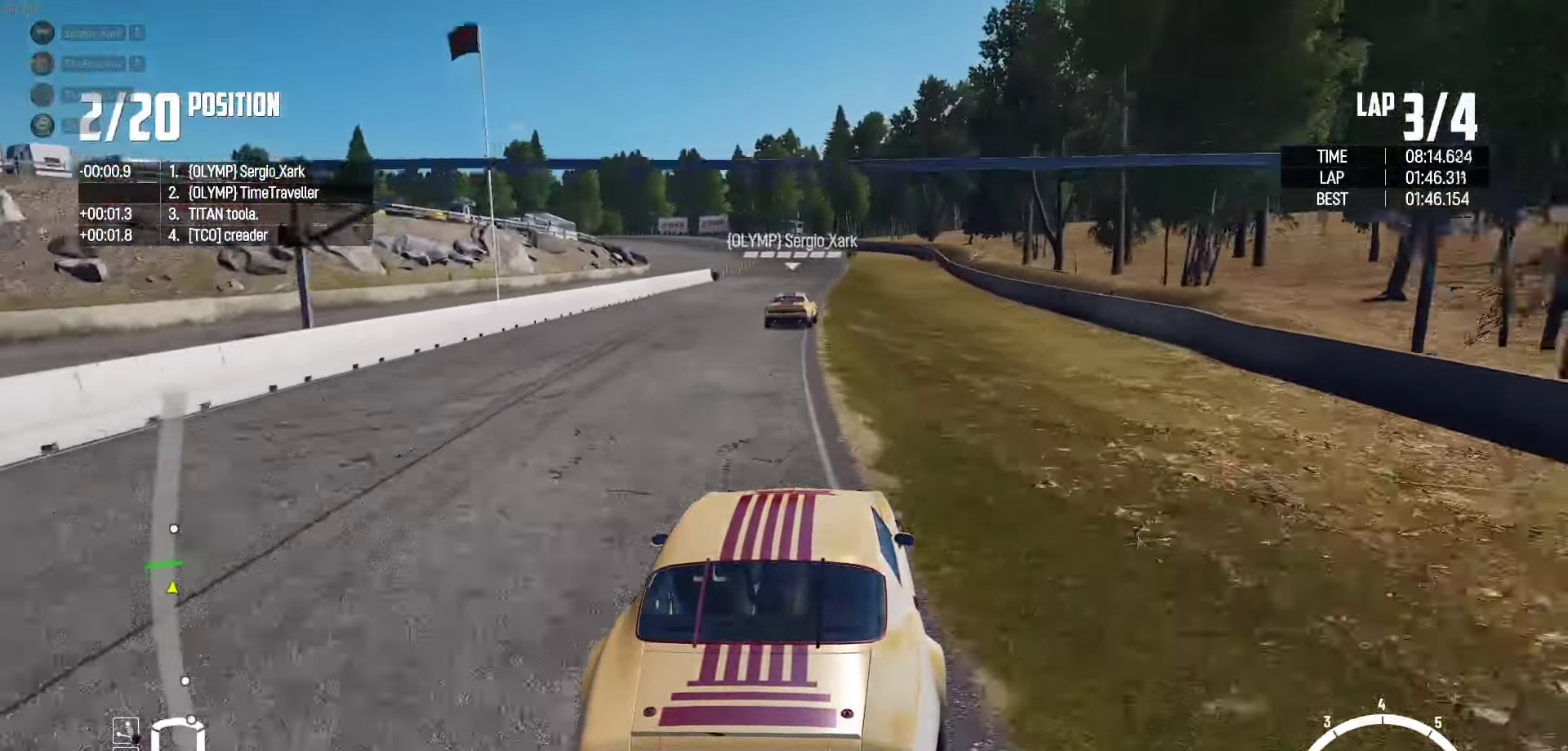
{"dt_ms": 500, "buttons": ["R2"], "left_stick": "center", "right_stick": "center", "events": [[150, "left_stick", "center"], [367, "left_stick", "right"], [483, "left_stick", "center"]]}
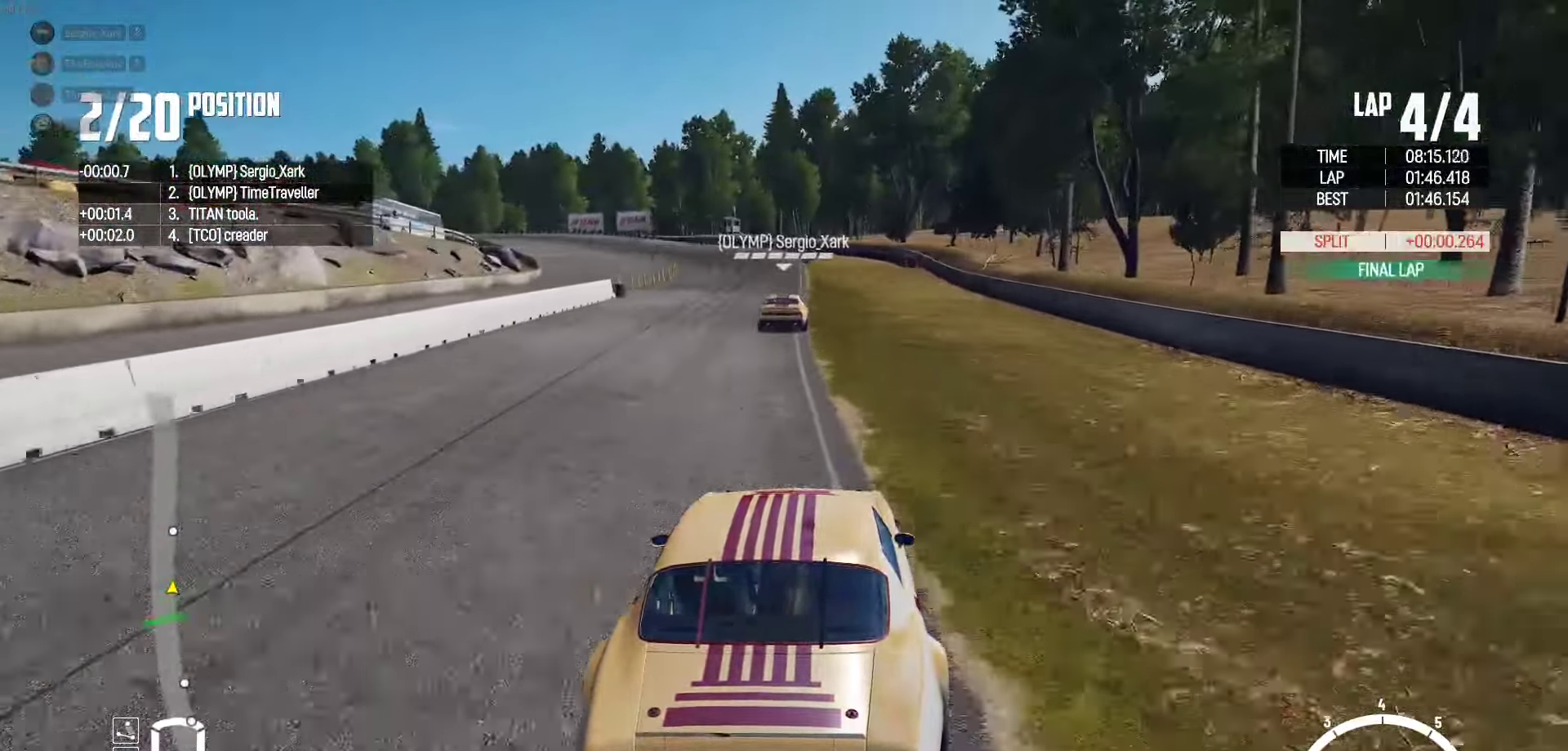
{"dt_ms": 500, "buttons": ["L2"], "left_stick": "center", "right_stick": "center", "events": [[267, "L2", "down"], [267, "R2", "up"], [317, "right_stick", "down"], [450, "right_stick", "center"]]}
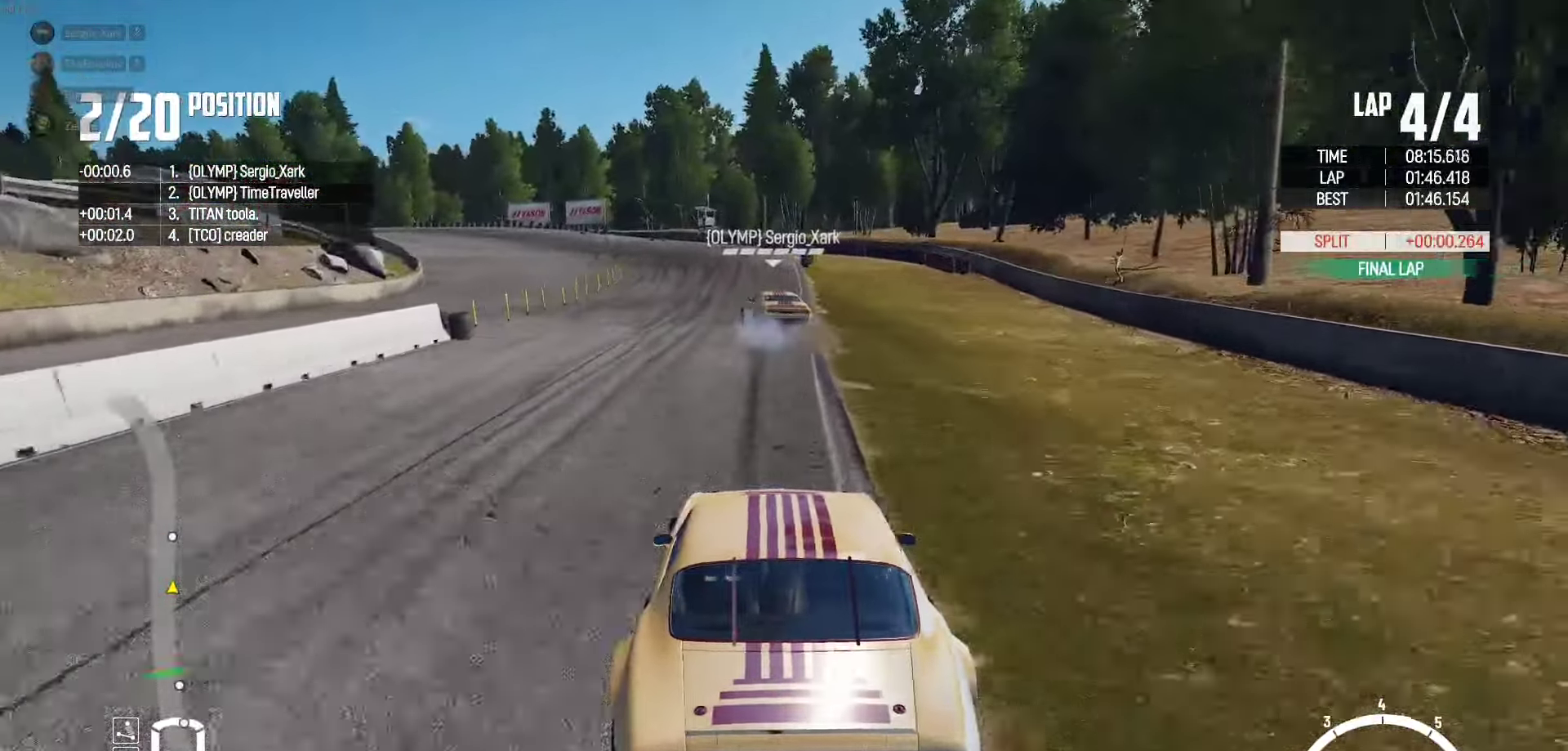
{"dt_ms": 500, "buttons": ["L2"], "left_stick": "center", "right_stick": "center"}
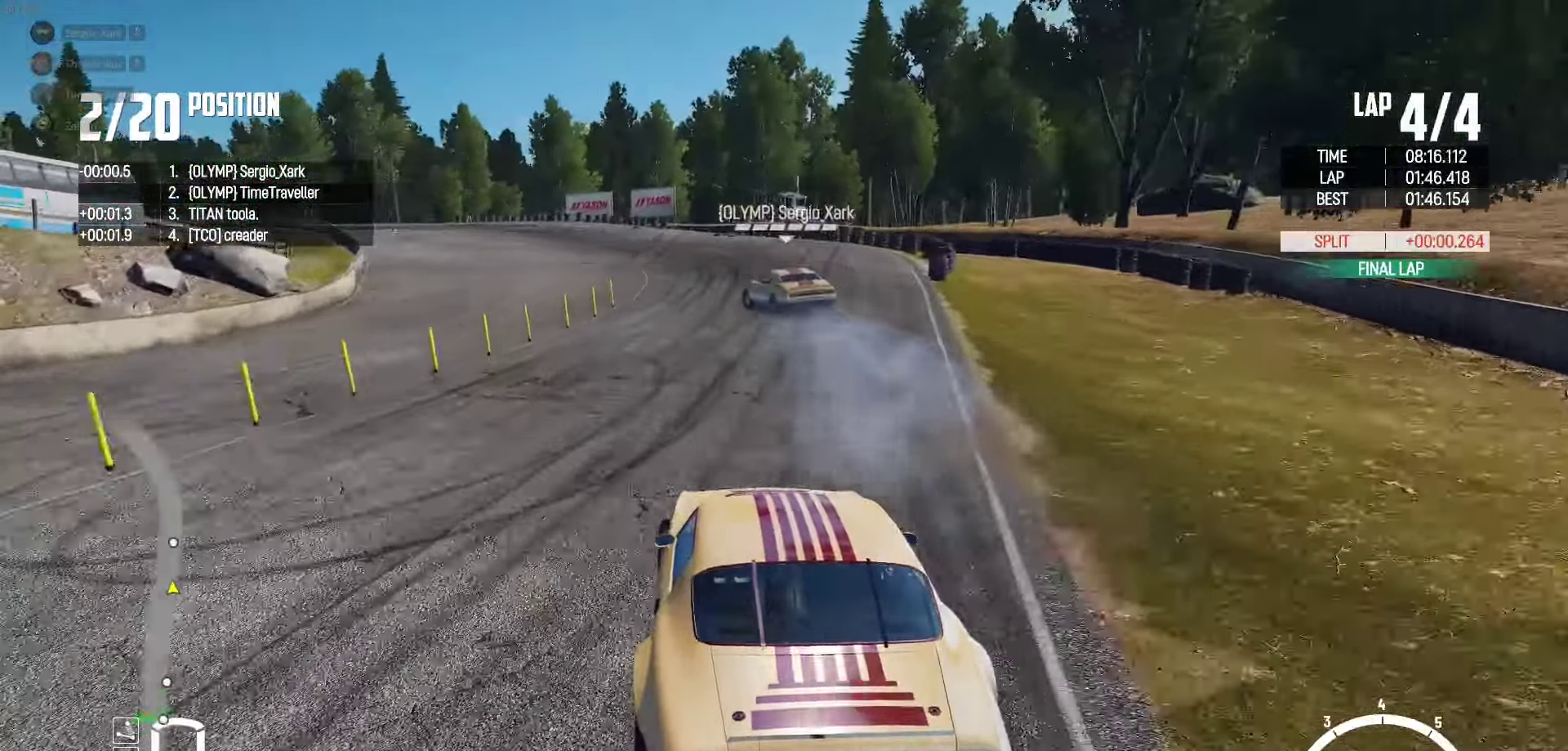
{"dt_ms": 1000, "buttons": ["L2"], "left_stick": "center", "right_stick": "center"}
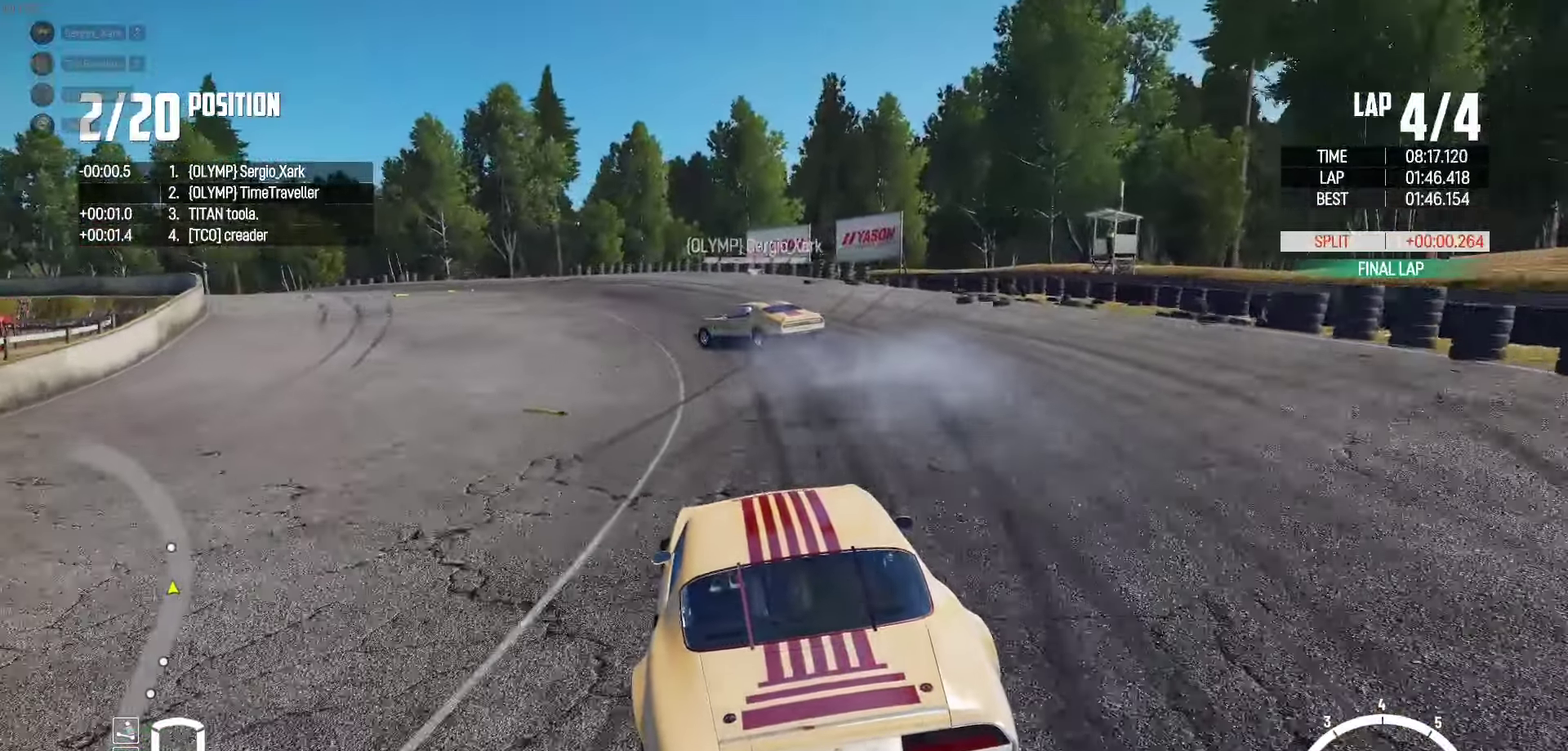
{"dt_ms": 500, "buttons": ["R2"], "left_stick": "up", "right_stick": "center", "events": [[50, "L2", "up"], [84, "R2", "down"], [167, "left_stick", "up"]]}
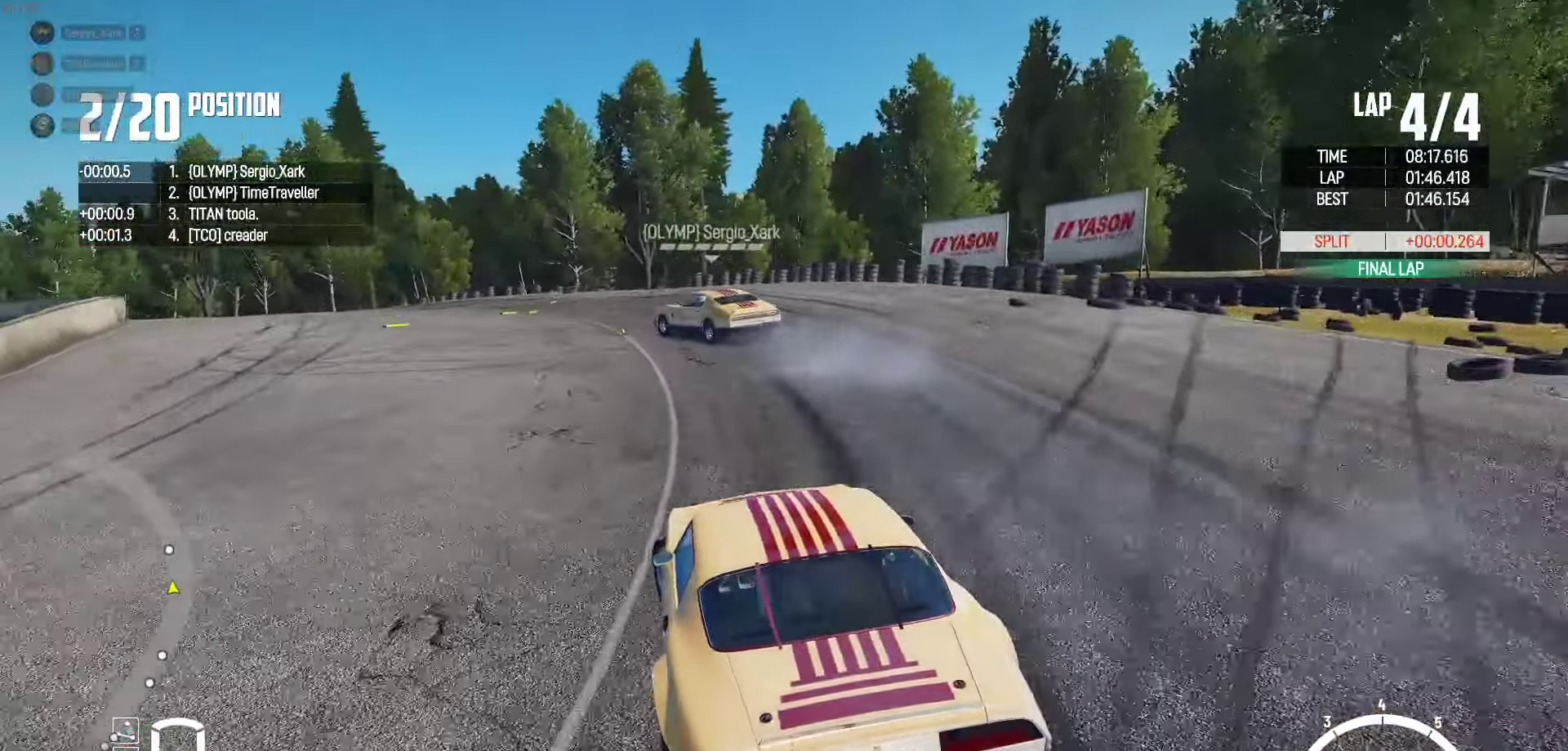
{"dt_ms": 500, "buttons": [], "left_stick": "up", "right_stick": "center", "events": [[134, "R2", "up"], [350, "R2", "down"], [484, "R2", "up"]]}
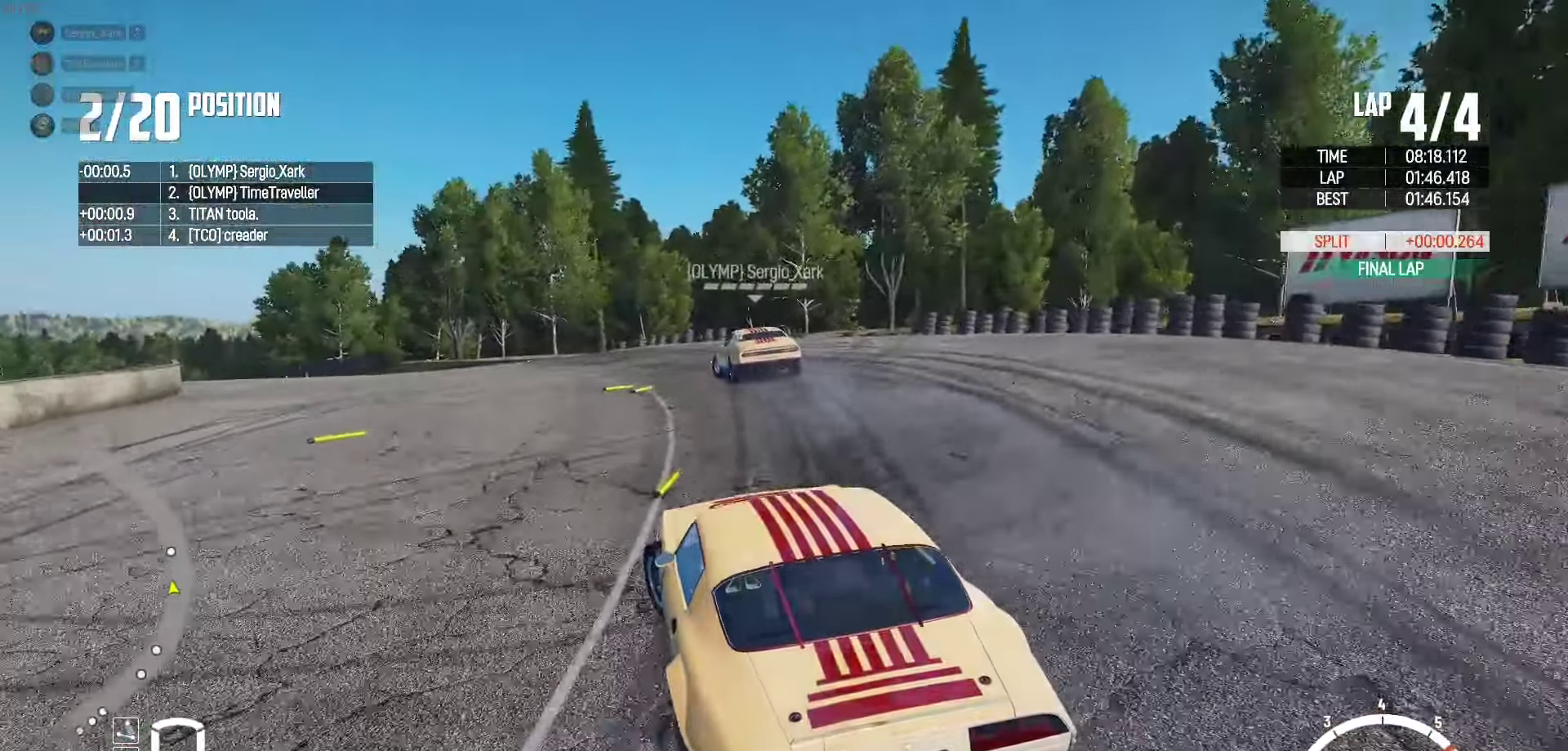
{"dt_ms": 500, "buttons": ["R2"], "left_stick": "up-right", "right_stick": "center", "events": [[50, "R2", "down"], [100, "left_stick", "up-right"], [200, "R2", "up"], [250, "R2", "down"], [384, "R2", "up"], [450, "R2", "down"]]}
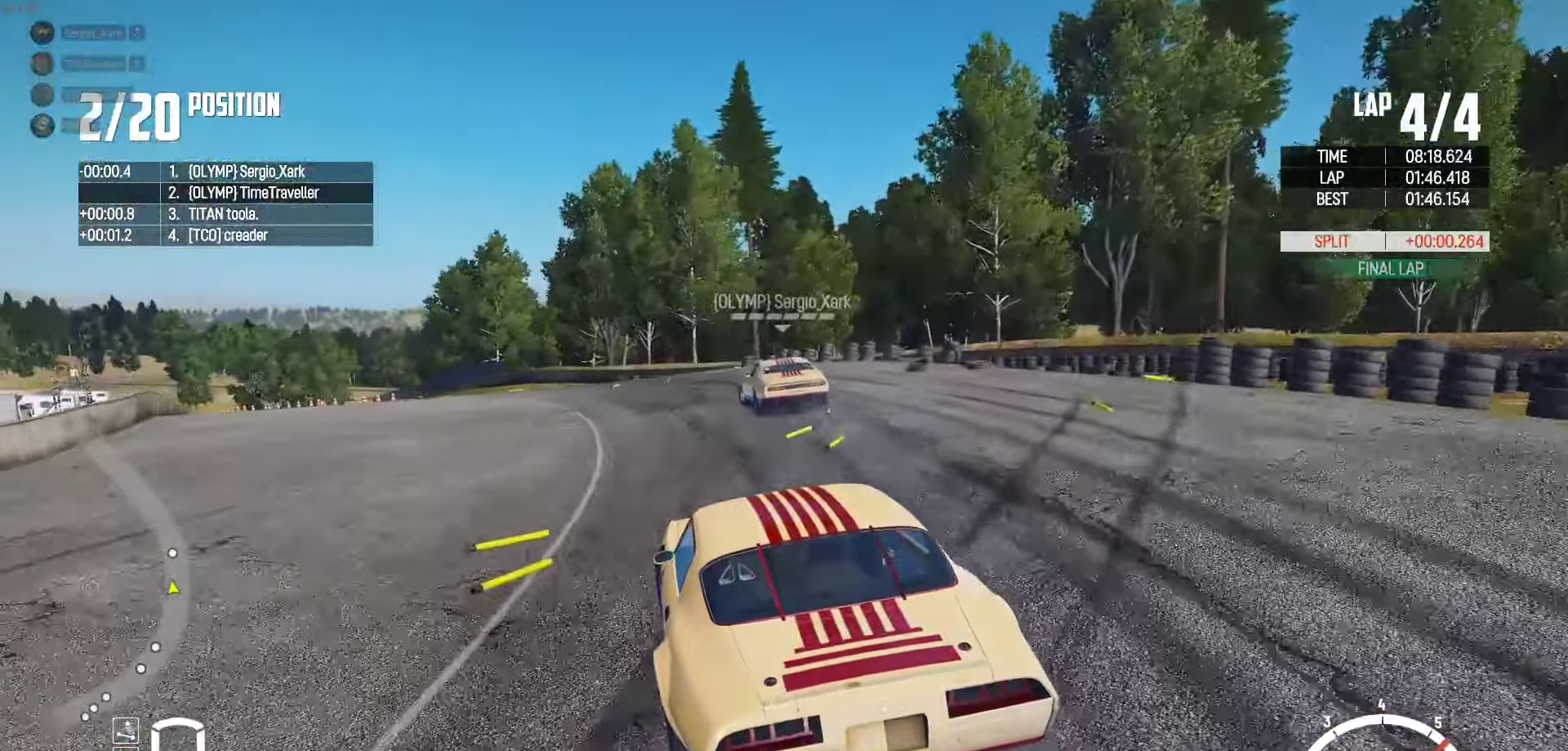
{"dt_ms": 500, "buttons": ["R2"], "left_stick": "up-right", "right_stick": "center", "events": [[84, "R2", "up"], [134, "R2", "down"], [417, "R2", "up"], [467, "R2", "down"]]}
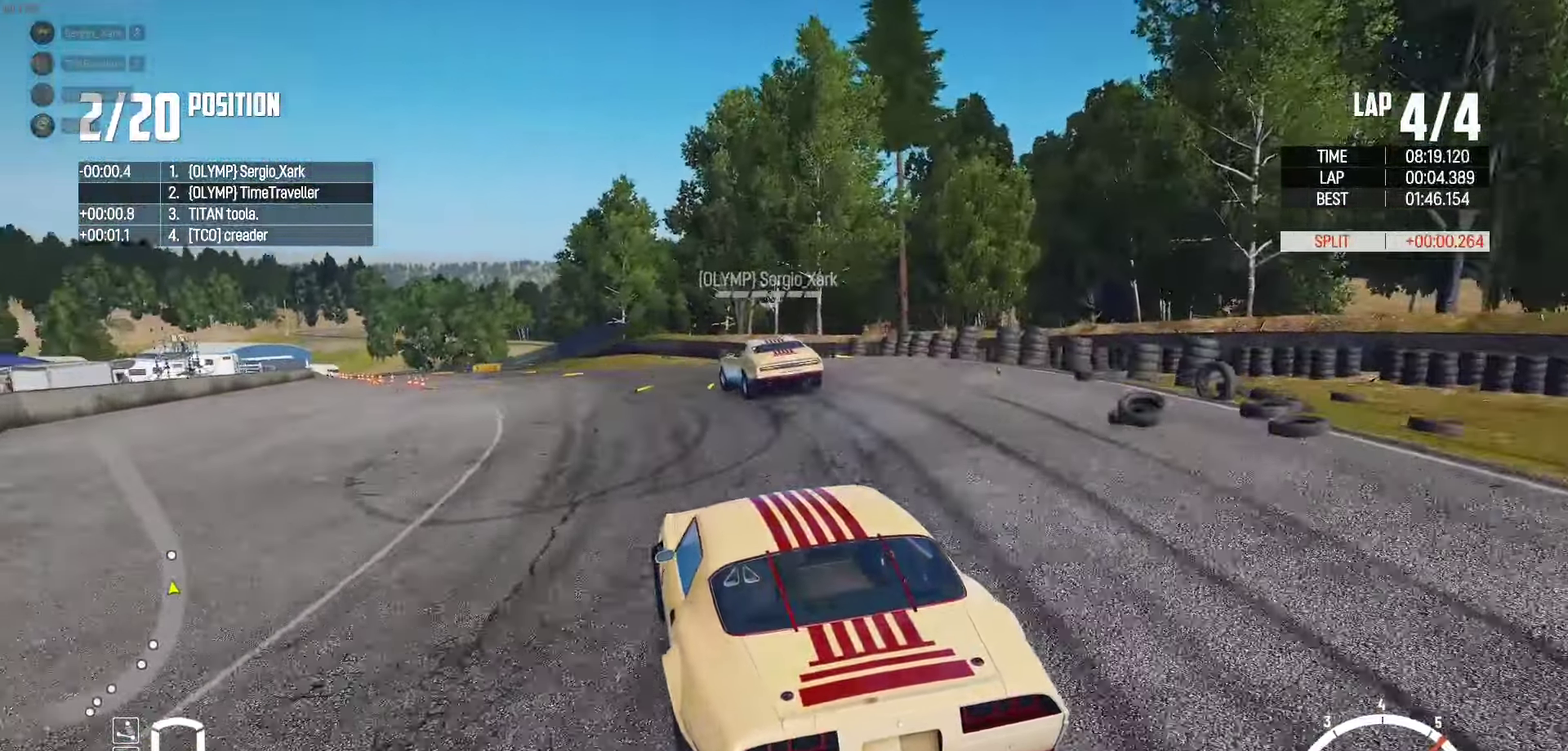
{"dt_ms": 500, "buttons": ["R2"], "left_stick": "up-right", "right_stick": "center", "events": [[250, "left_stick", "up"], [350, "left_stick", "up-right"], [434, "R2", "up"], [500, "R2", "down"]]}
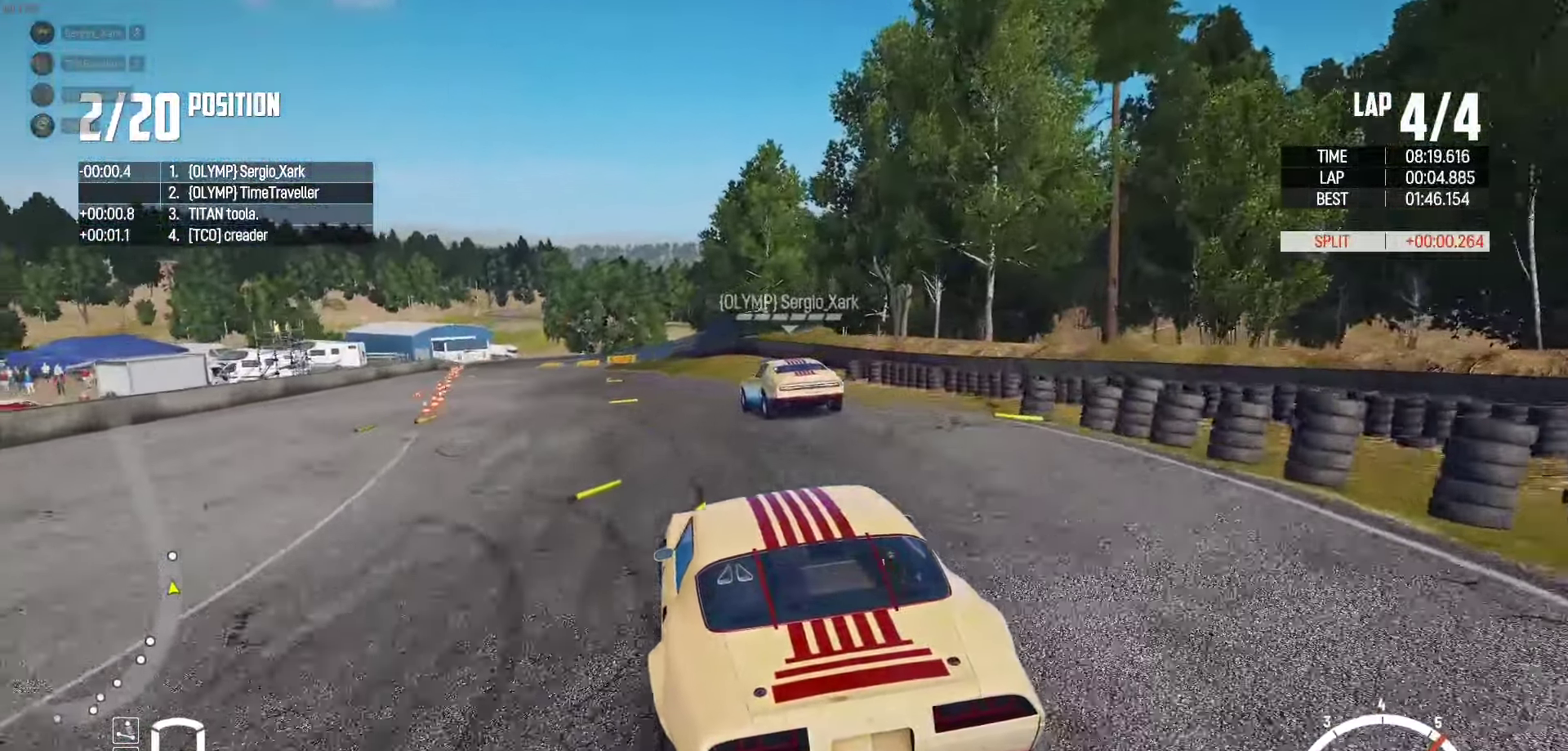
{"dt_ms": 500, "buttons": ["R2"], "left_stick": "center", "right_stick": "center", "events": [[384, "left_stick", "right"], [484, "left_stick", "center"]]}
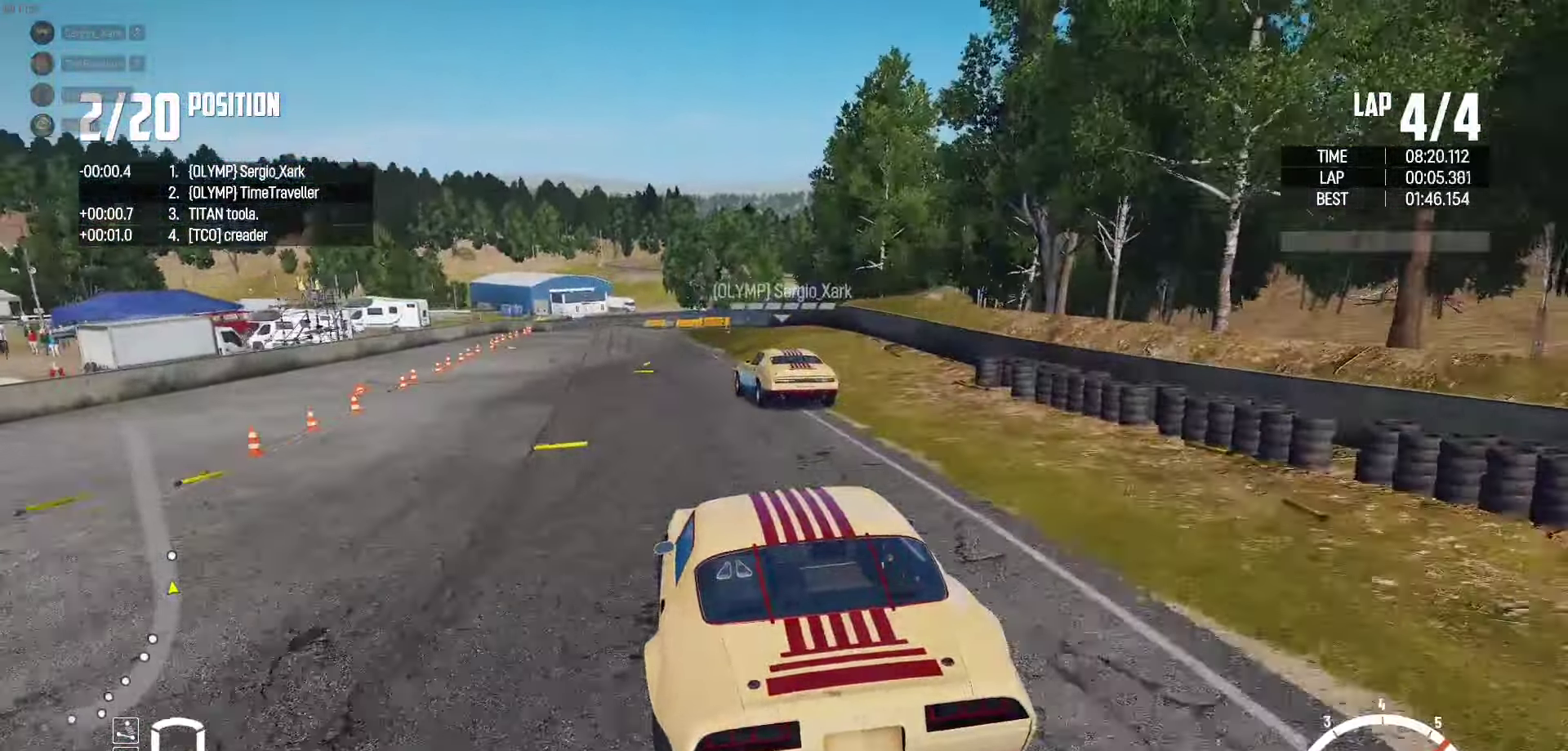
{"dt_ms": 500, "buttons": ["R2"], "left_stick": "right", "right_stick": "center", "events": [[34, "left_stick", "up-right"], [284, "left_stick", "center"], [450, "left_stick", "right"]]}
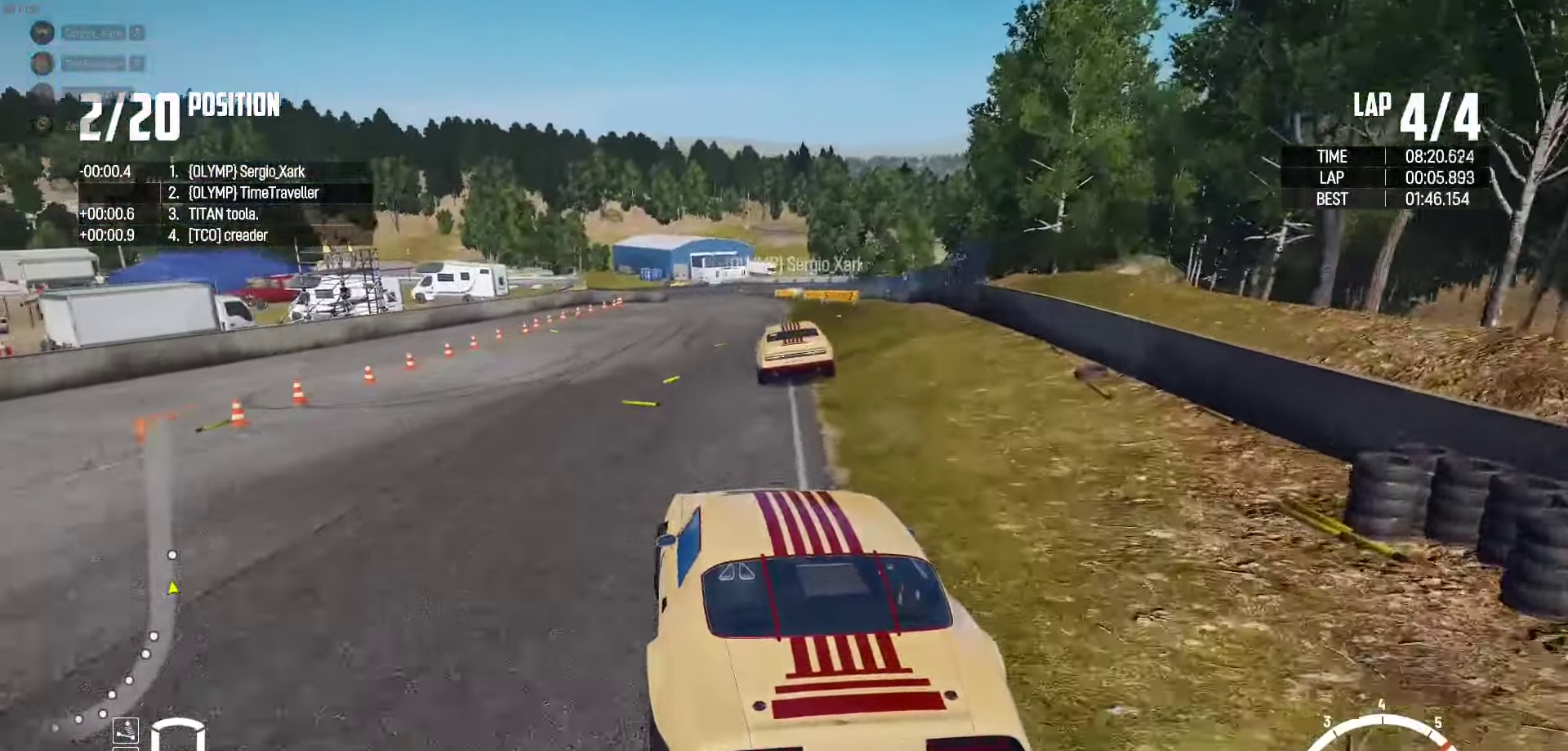
{"dt_ms": 500, "buttons": ["R2"], "left_stick": "up-right", "right_stick": "center", "events": [[67, "left_stick", "center"], [284, "left_stick", "right"], [434, "left_stick", "up-right"]]}
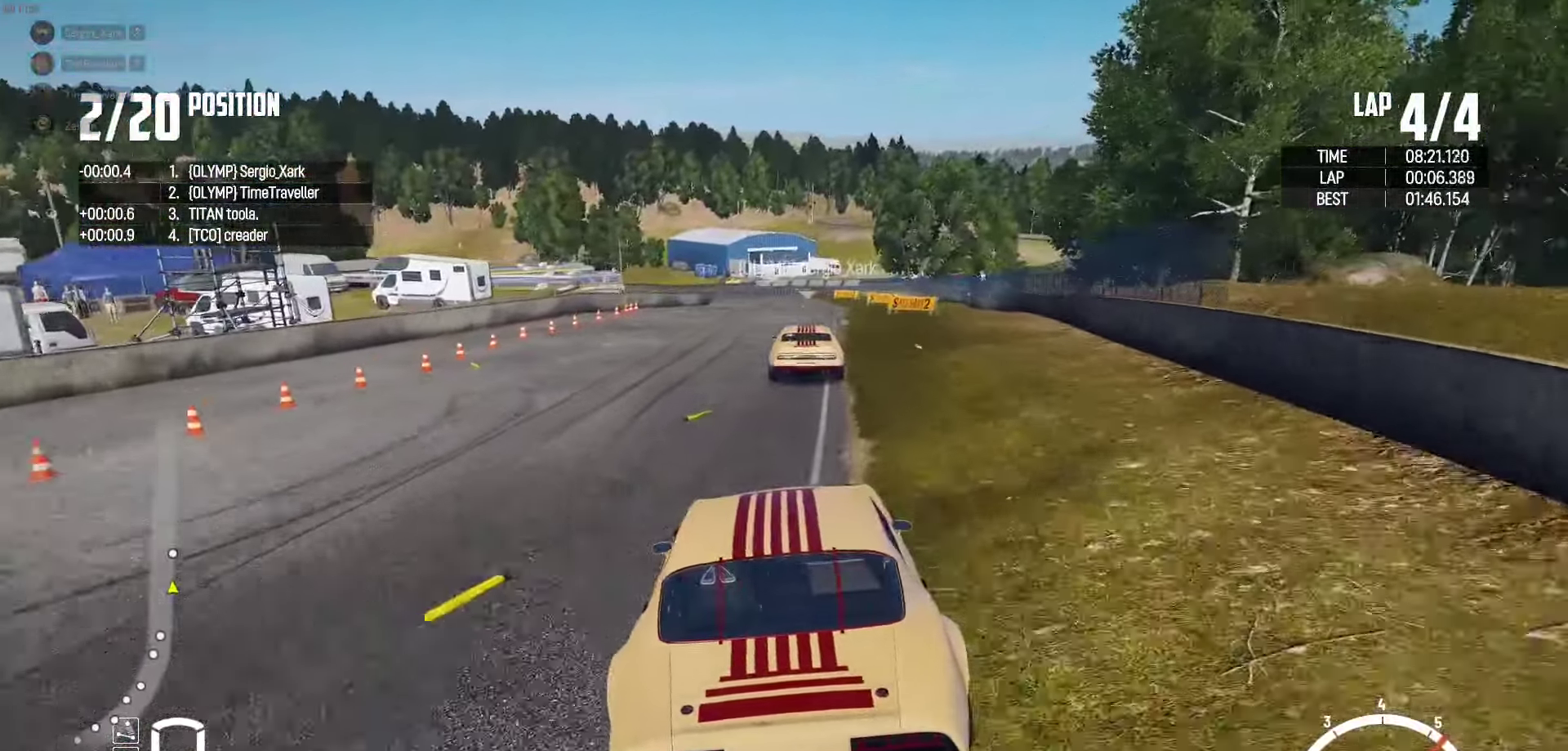
{"dt_ms": 500, "buttons": ["R2"], "left_stick": "center", "right_stick": "center", "events": [[17, "left_stick", "center"]]}
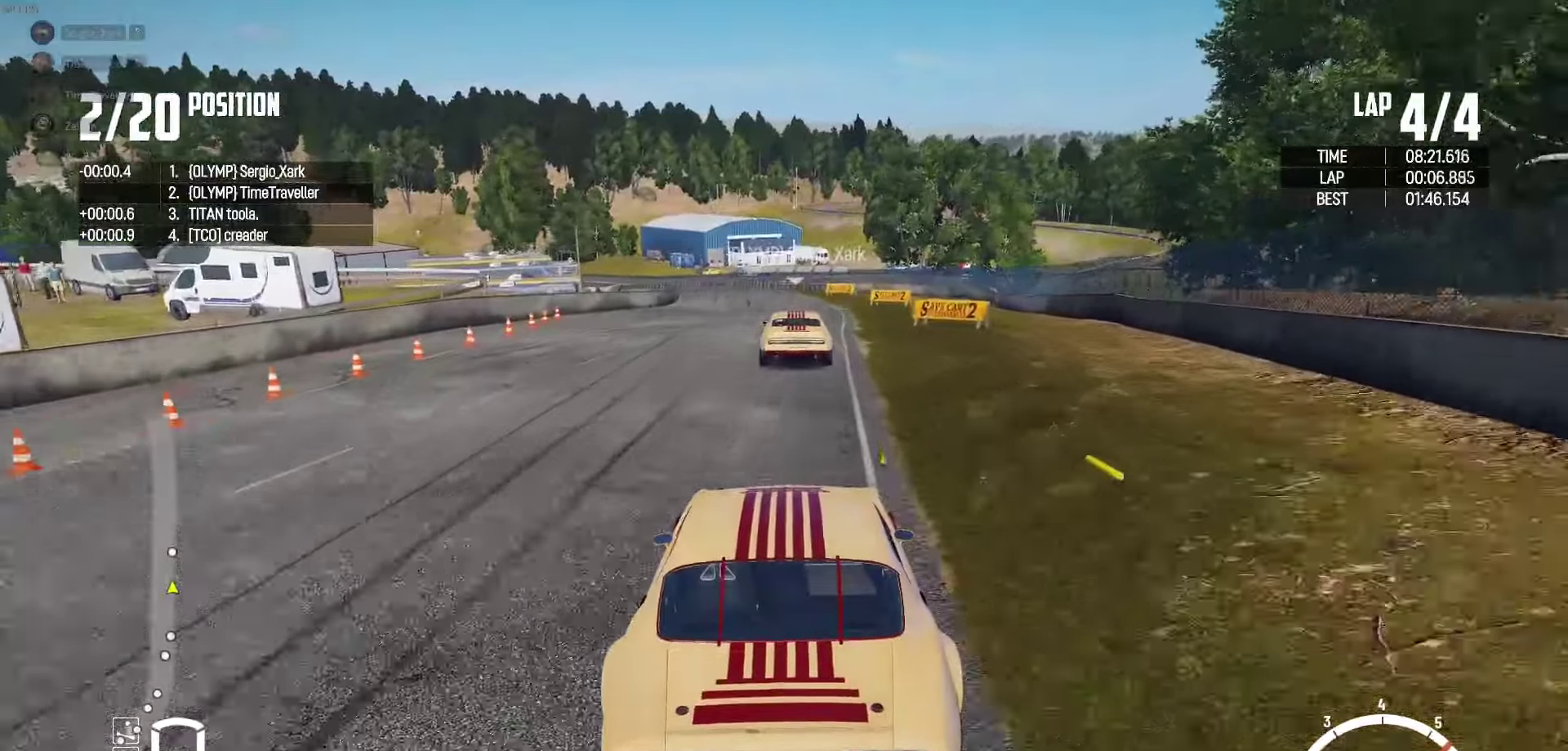
{"dt_ms": 500, "buttons": ["R2"], "left_stick": "center", "right_stick": "center", "events": []}
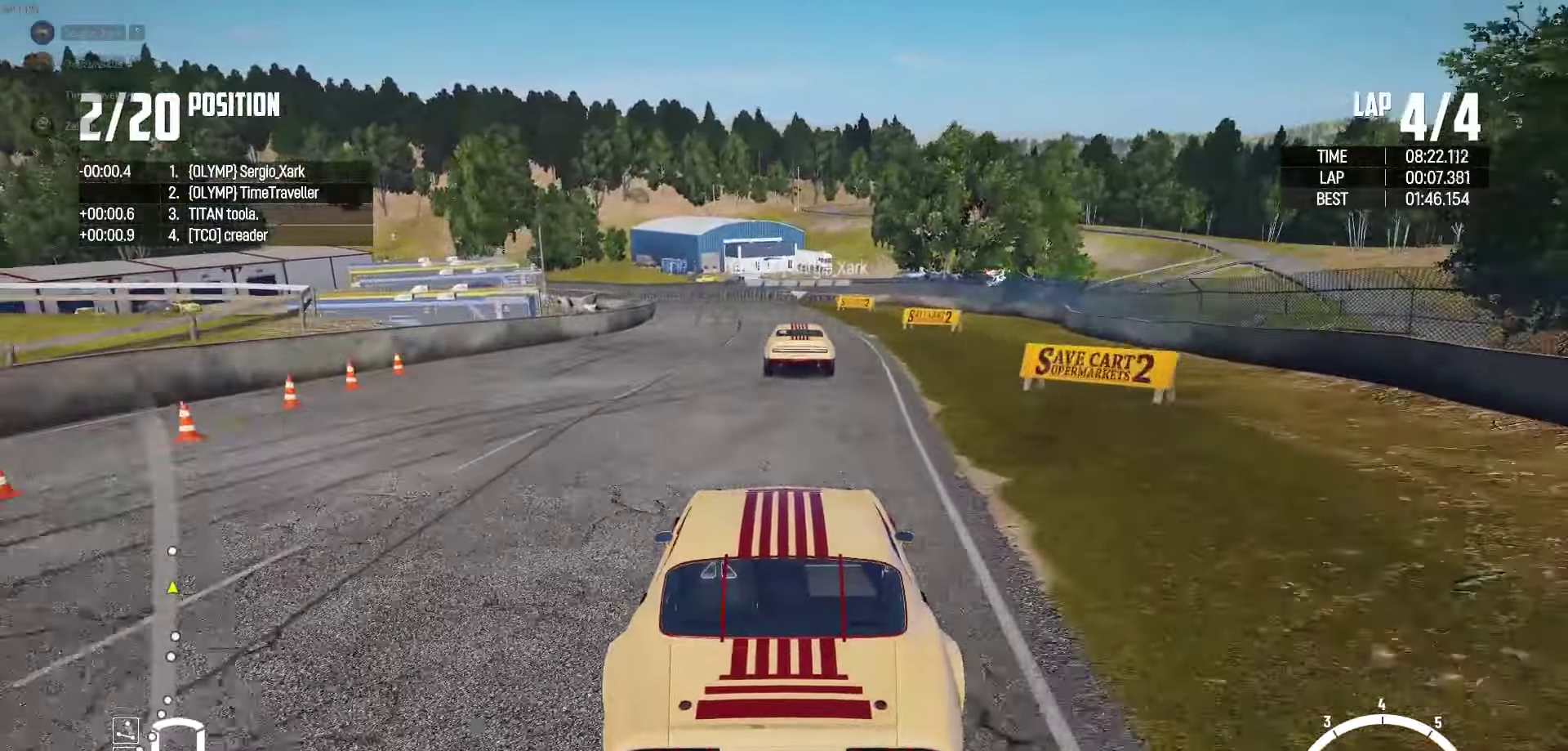
{"dt_ms": 500, "buttons": ["R2"], "left_stick": "center", "right_stick": "center", "events": []}
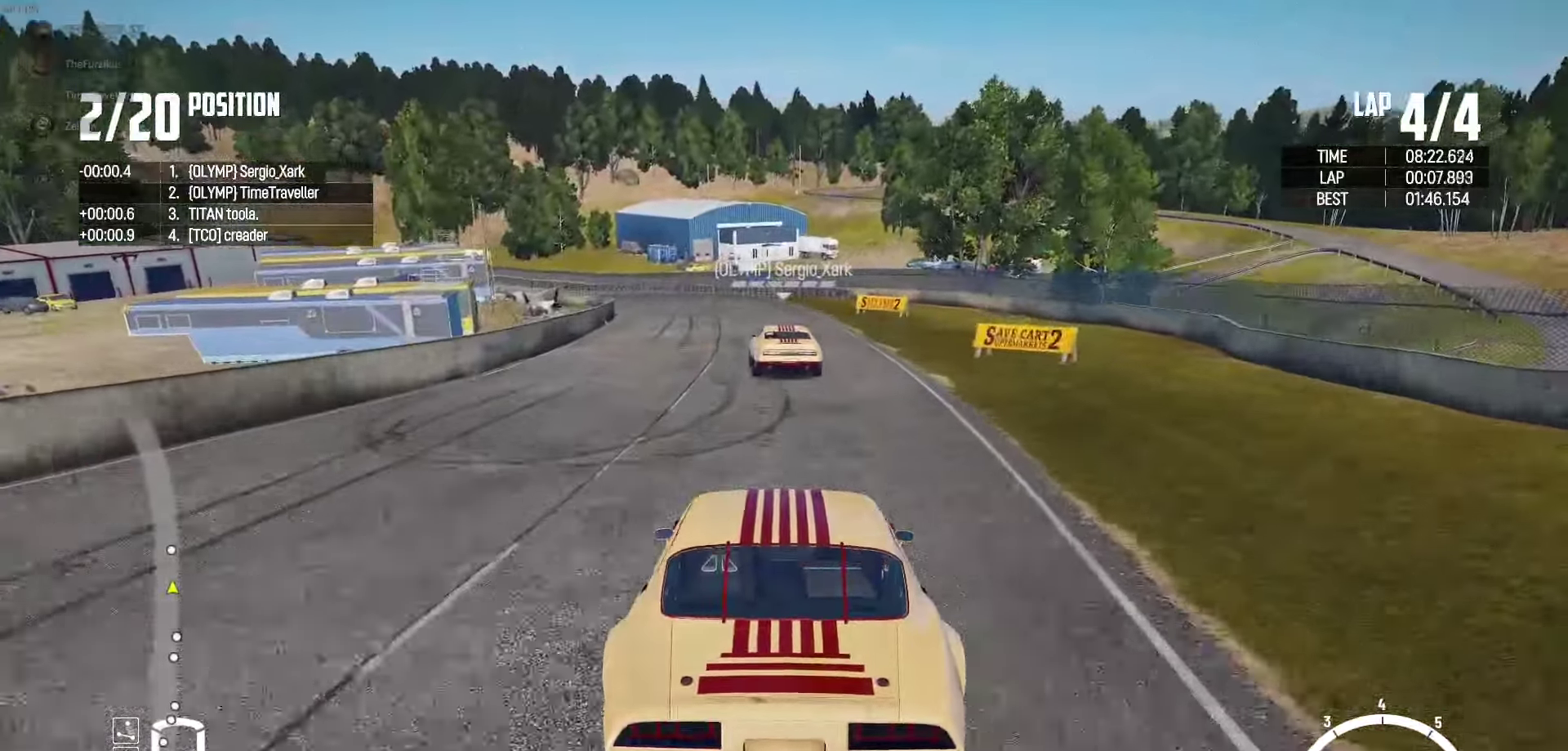
{"dt_ms": 500, "buttons": ["R2"], "left_stick": "left", "right_stick": "center"}
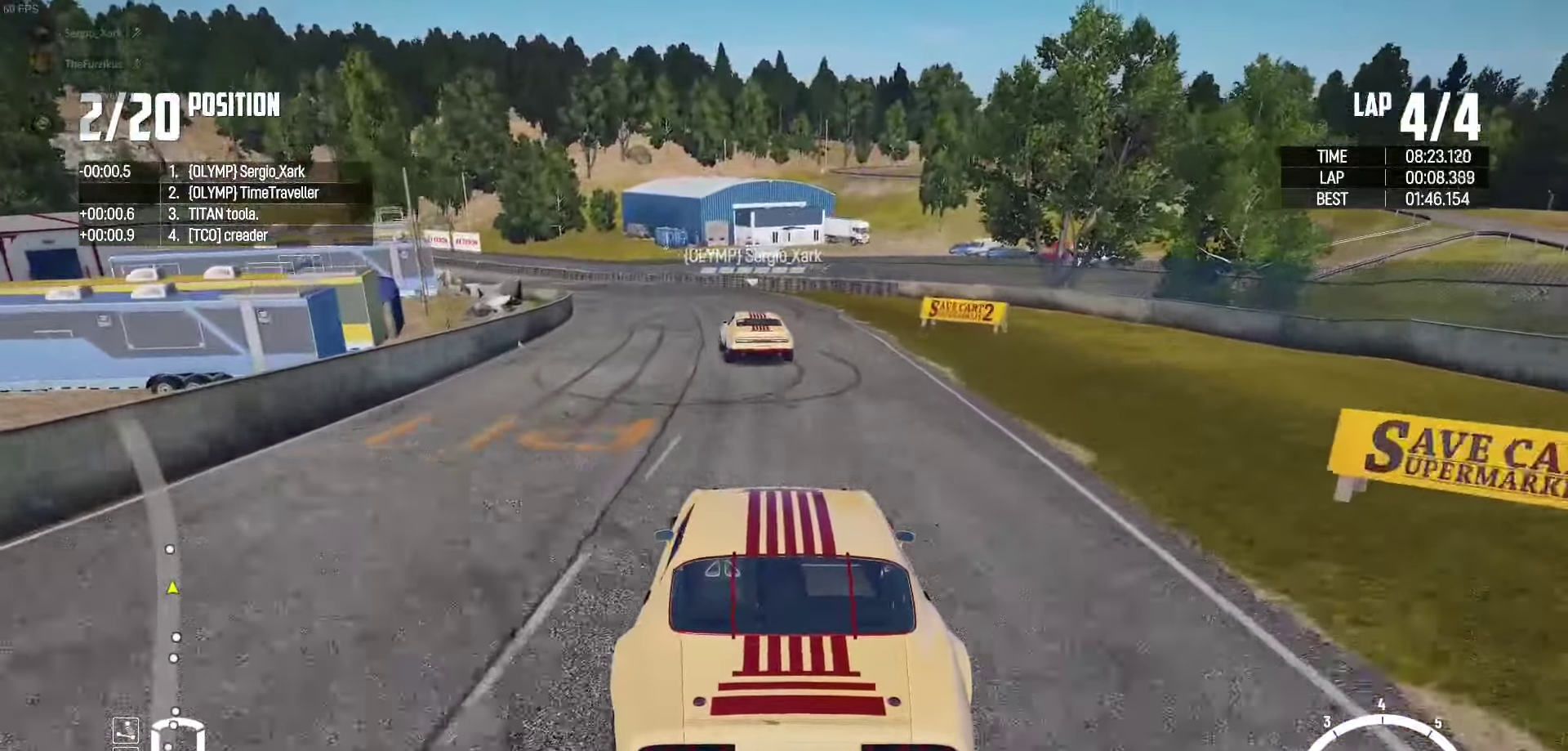
{"dt_ms": 500, "buttons": ["R2"], "left_stick": "center", "right_stick": "center", "events": [[83, "left_stick", "center"], [316, "left_stick", "left"], [400, "right_stick", "up-right"], [466, "left_stick", "center"], [500, "right_stick", "center"]]}
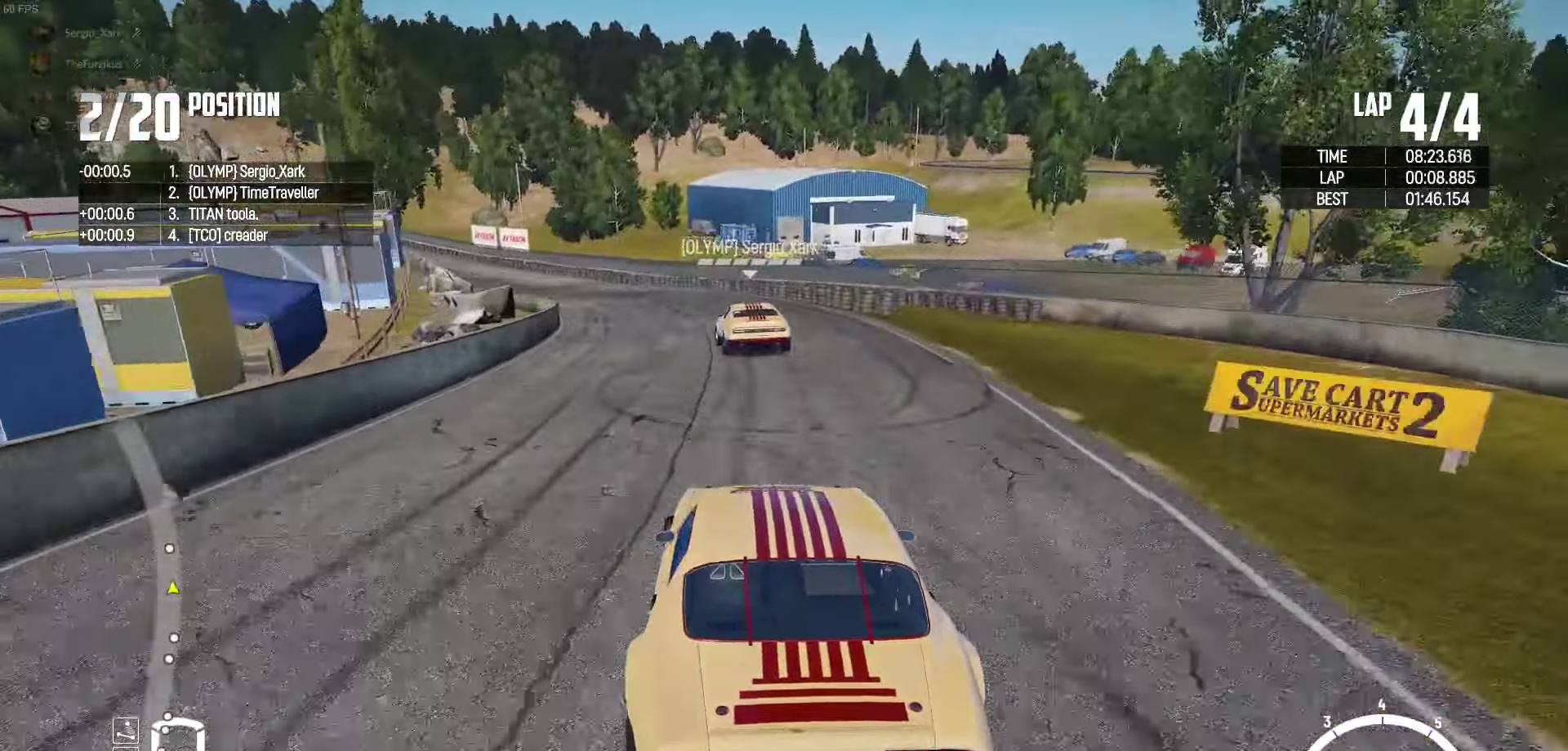
{"dt_ms": 500, "buttons": ["R2"], "left_stick": "center", "right_stick": "center", "events": [[166, "left_stick", "left"], [233, "left_stick", "center"], [366, "left_stick", "left"], [483, "left_stick", "center"]]}
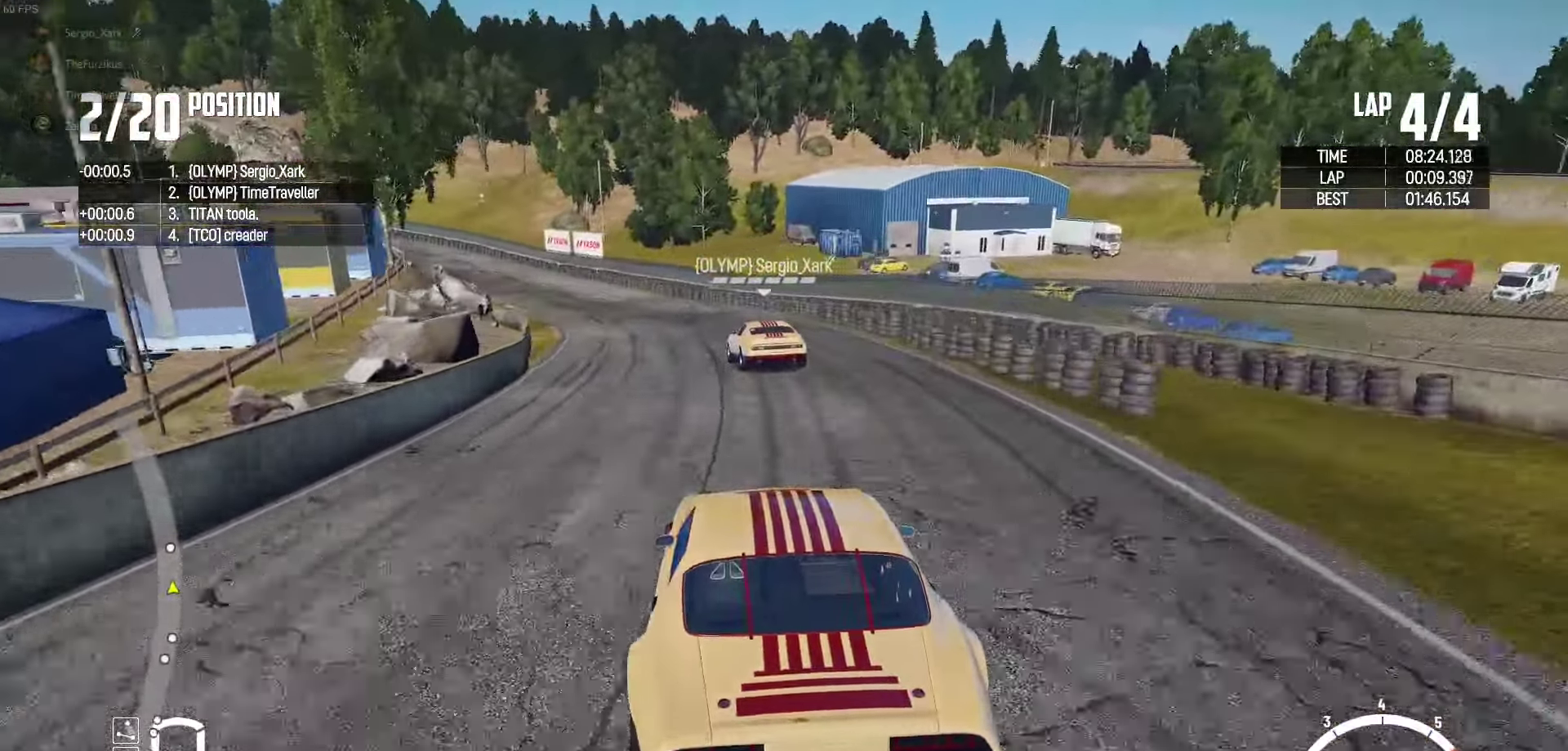
{"dt_ms": 500, "buttons": ["R2"], "left_stick": "left", "right_stick": "center", "events": [[383, "left_stick", "left"]]}
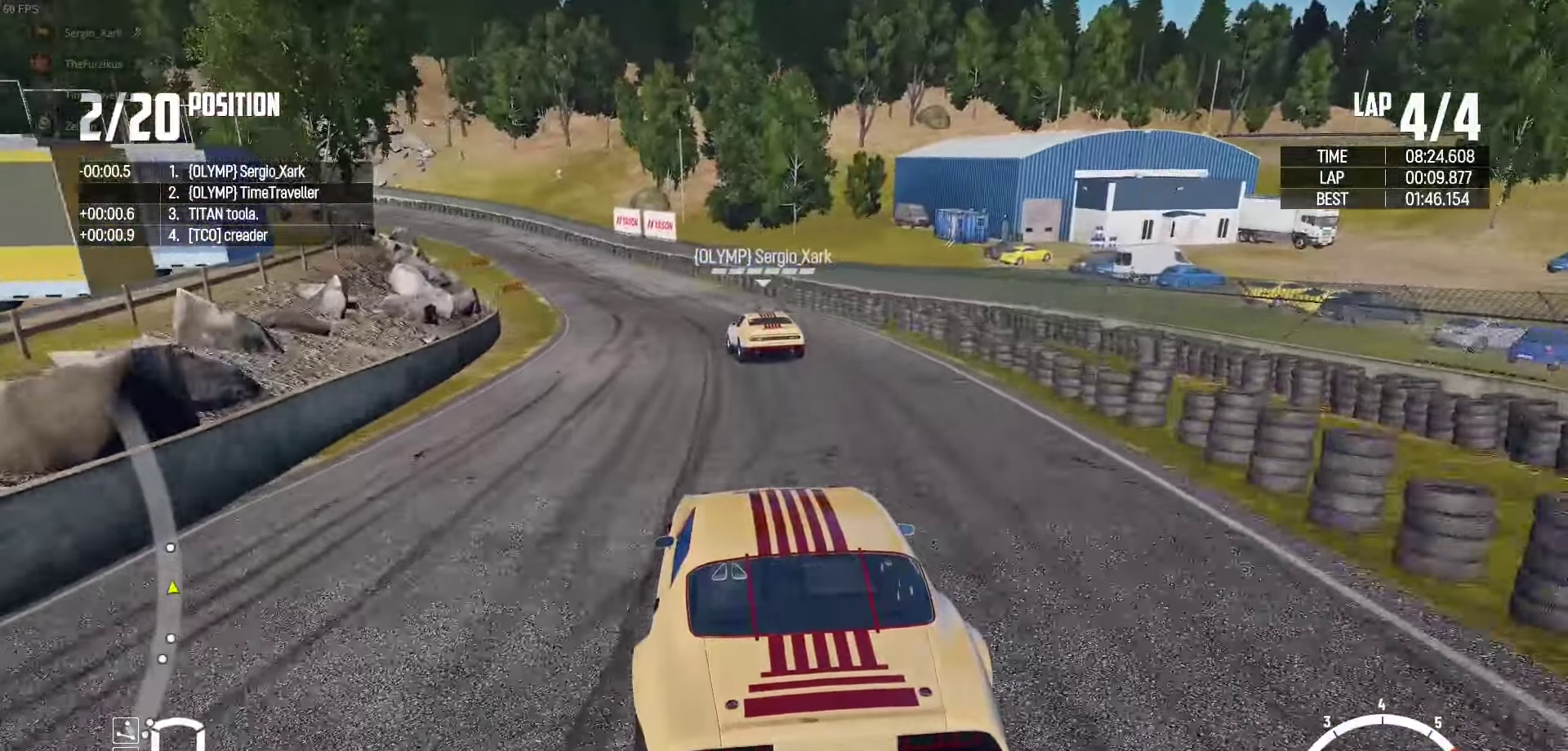
{"dt_ms": 500, "buttons": ["R2"], "left_stick": "center", "right_stick": "center", "events": [[16, "left_stick", "center"], [233, "left_stick", "left"], [383, "left_stick", "center"]]}